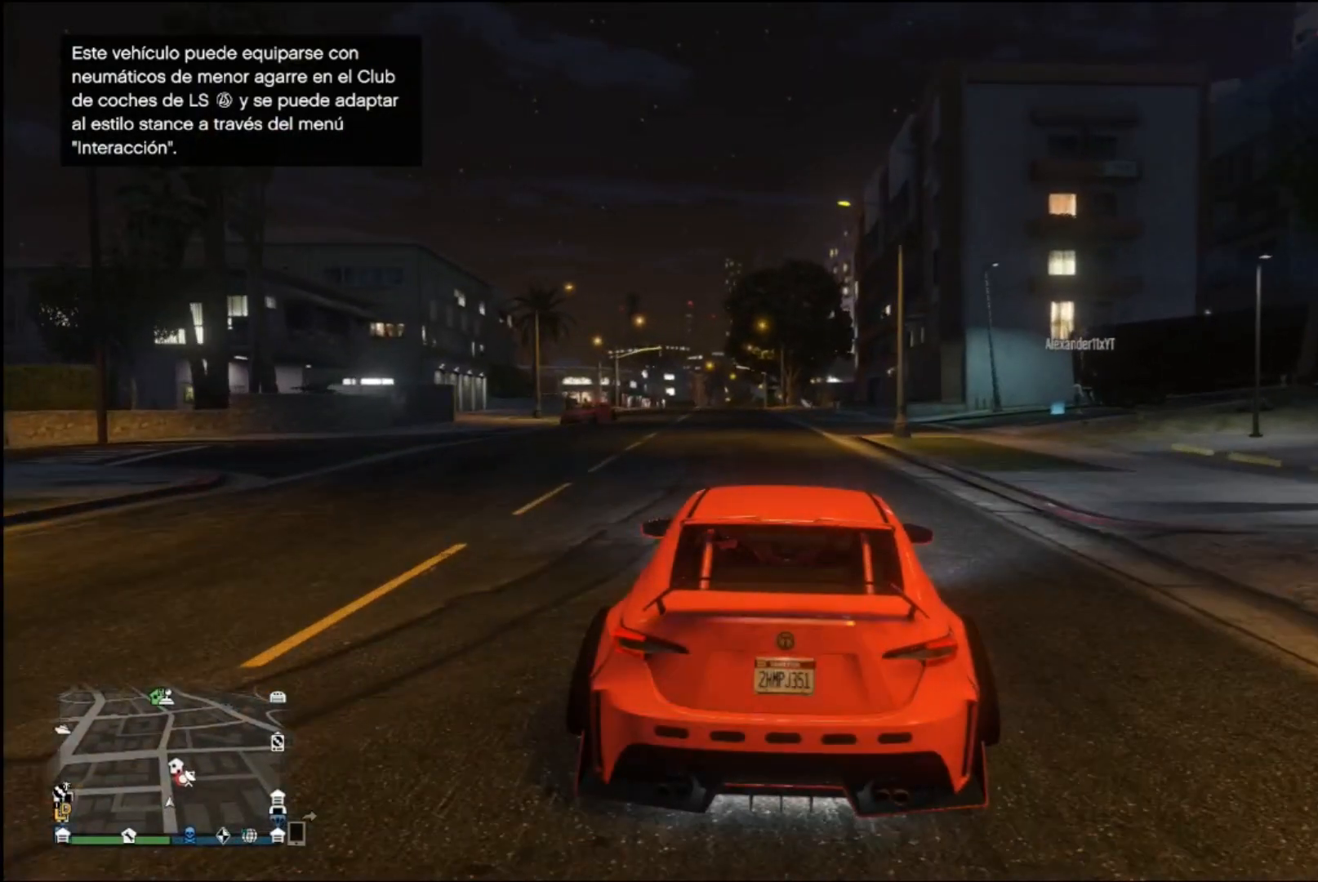
Gameplay with a controller (Xbox layout); each line is a JSON object with the inputs held at the frame after it. "events" lists button and stick changes between this image and that frame as [ms after this image, input, new state], when the widget could be followed in between.
{"buttons": [], "left_stick": "center", "right_stick": "center", "events": [[167, "left_stick", "center"], [267, "left_stick", "left"], [467, "left_stick", "center"]]}
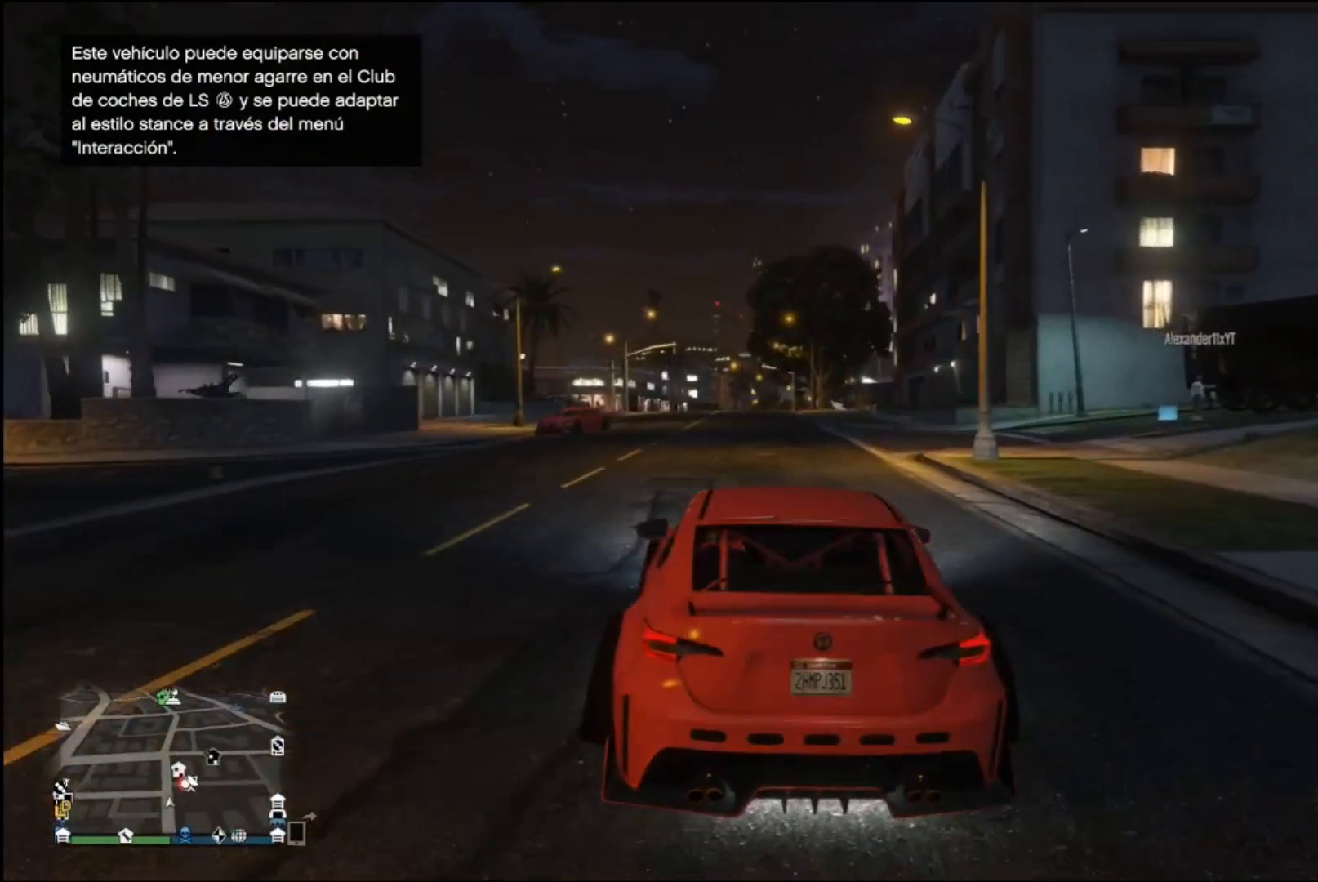
{"buttons": [], "left_stick": "center", "right_stick": "center", "events": [[267, "left_stick", "left"], [433, "left_stick", "center"]]}
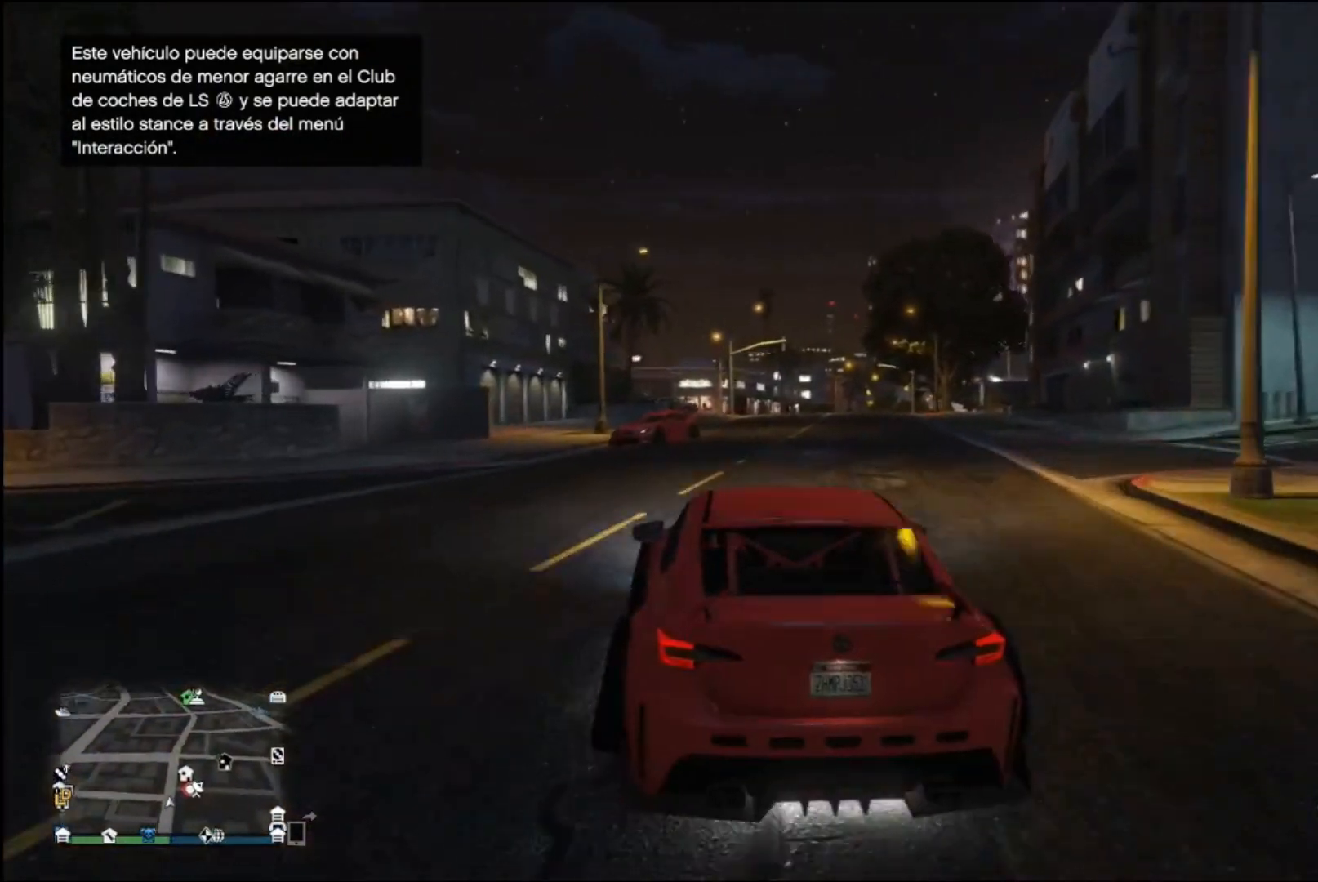
{"buttons": [], "left_stick": "center", "right_stick": "center", "events": []}
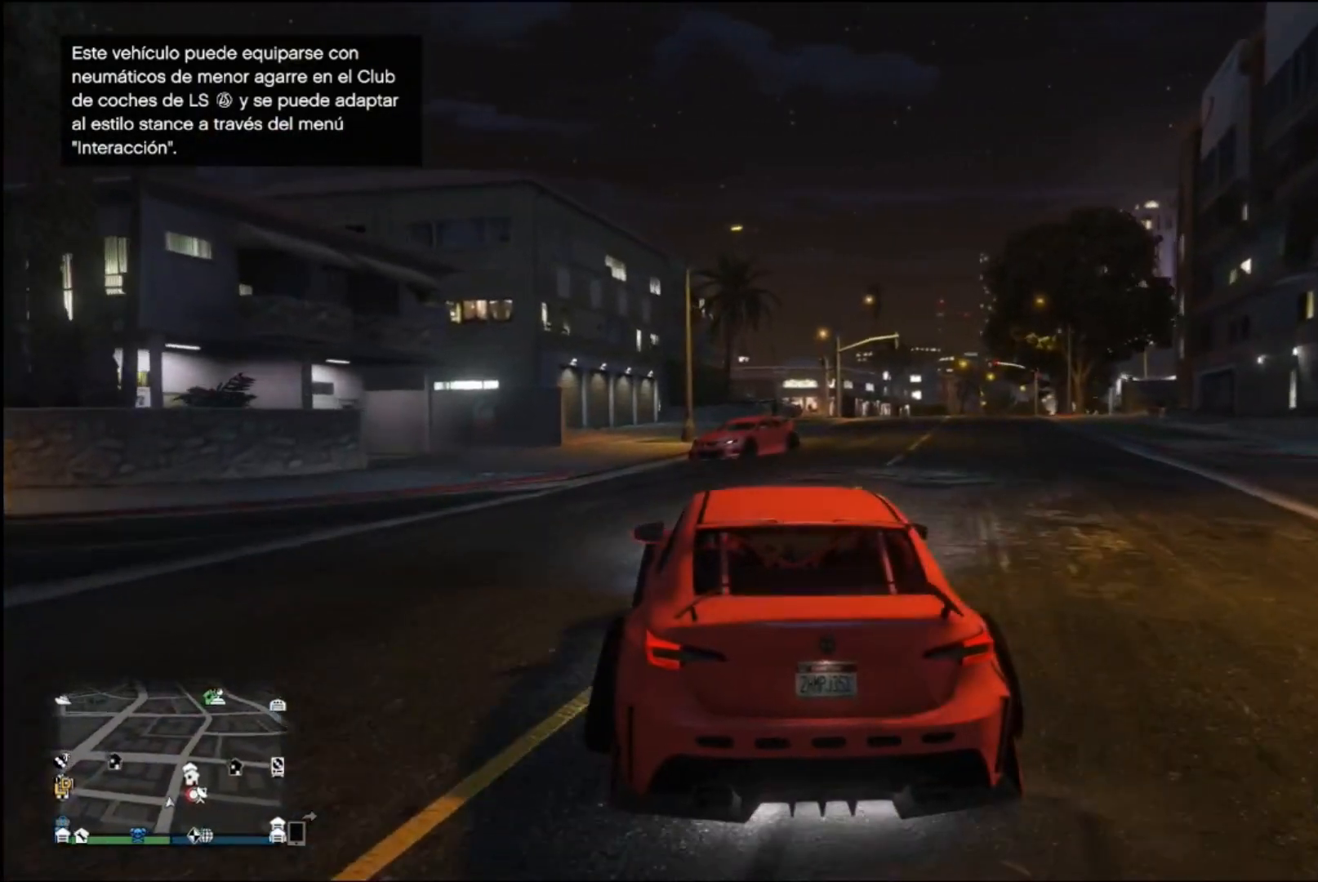
{"buttons": [], "left_stick": "center", "right_stick": "right", "events": [[33, "left_stick", "left"], [233, "left_stick", "center"], [467, "right_stick", "right"]]}
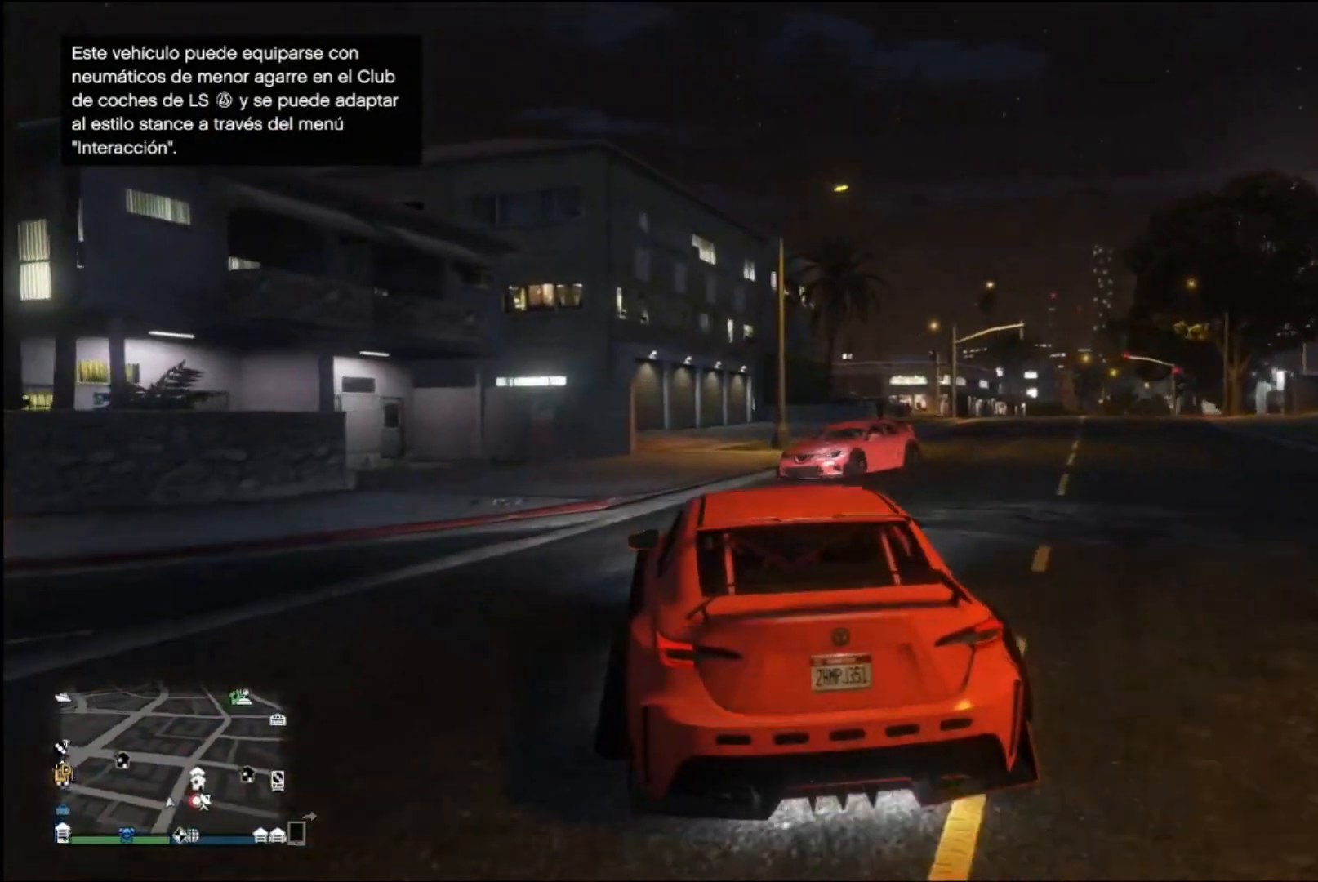
{"buttons": [], "left_stick": "center", "right_stick": "right", "events": [[67, "left_stick", "left"], [267, "left_stick", "center"]]}
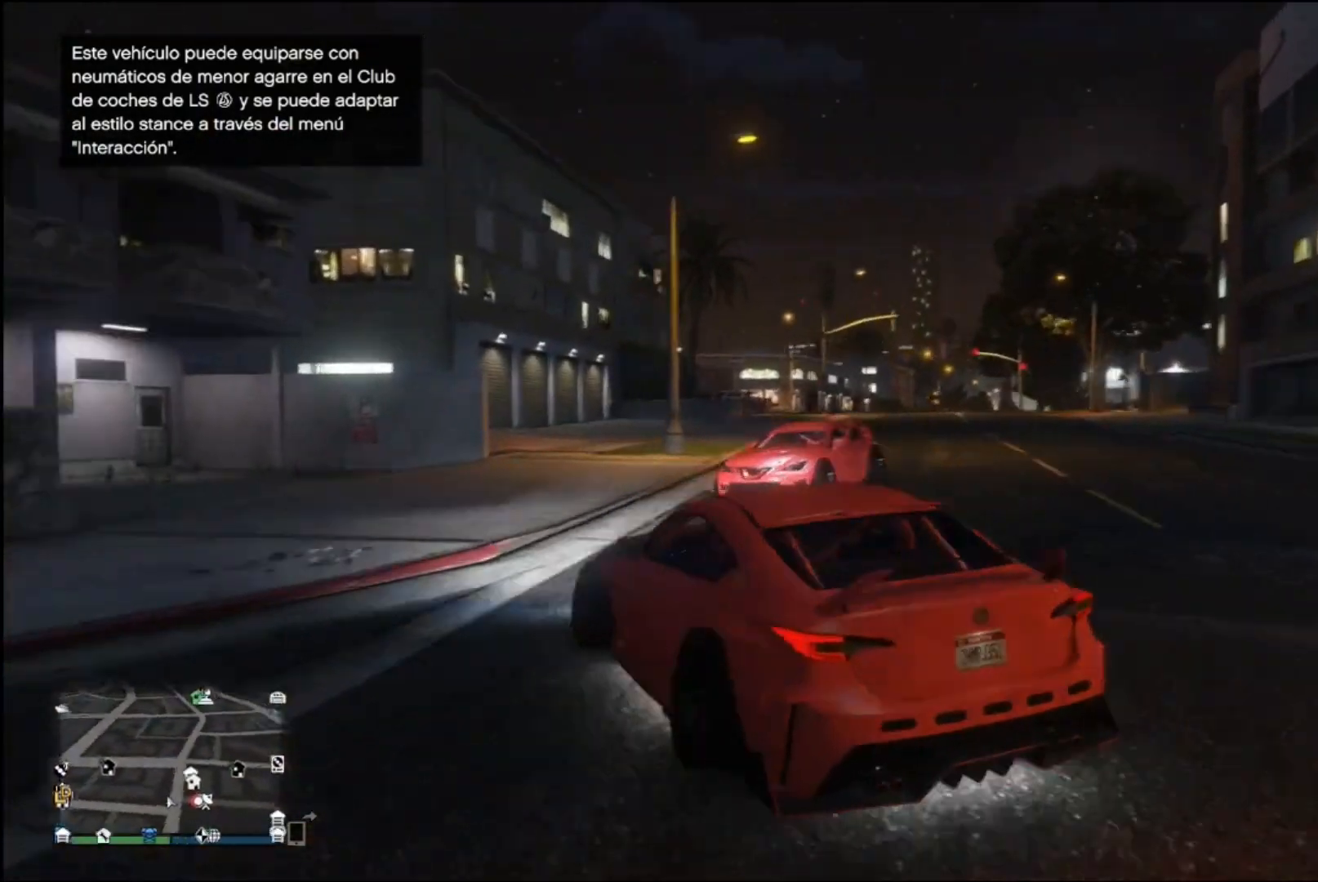
{"buttons": [], "left_stick": "left", "right_stick": "right", "events": [[433, "left_stick", "left"]]}
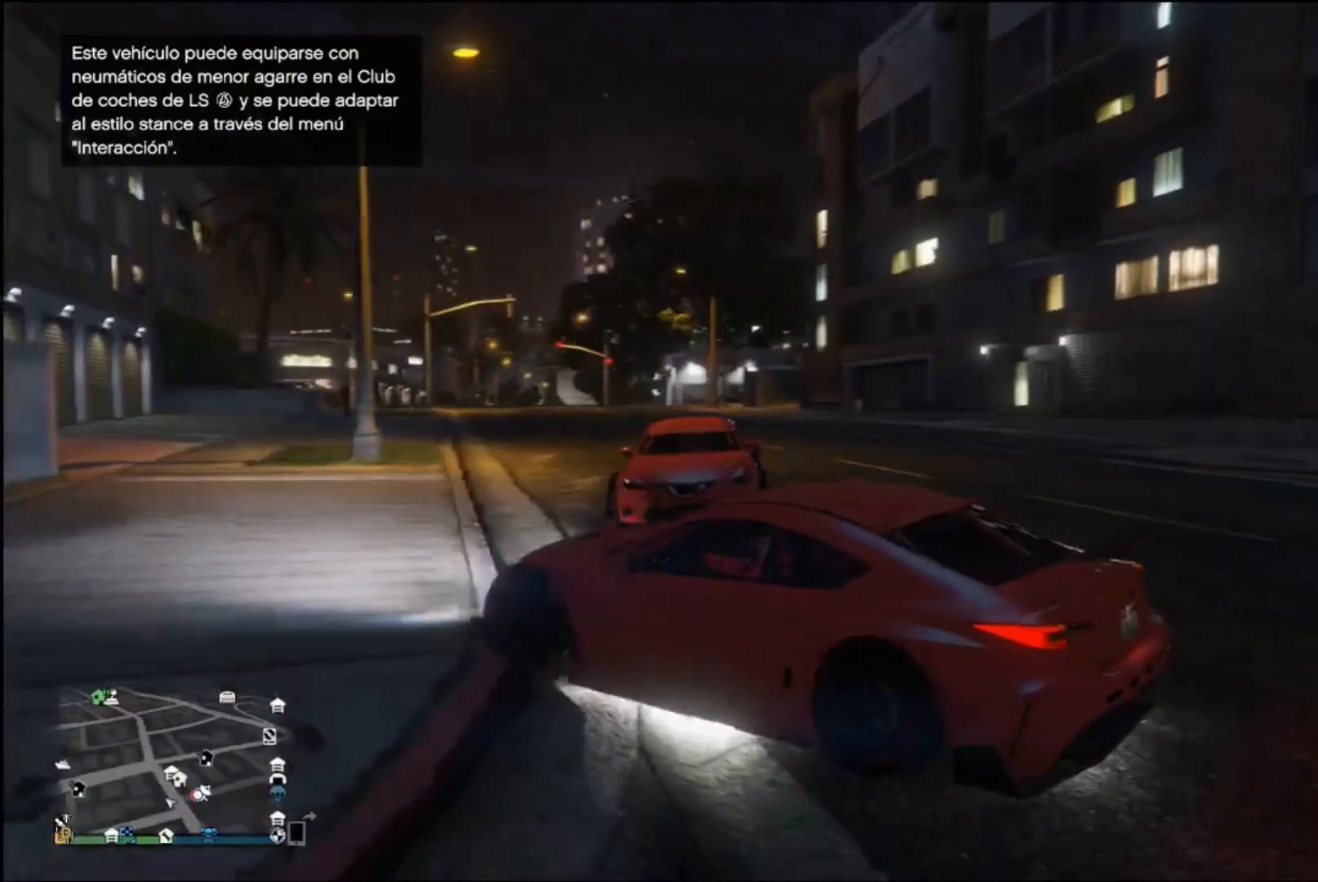
{"buttons": [], "left_stick": "left", "right_stick": "right", "events": []}
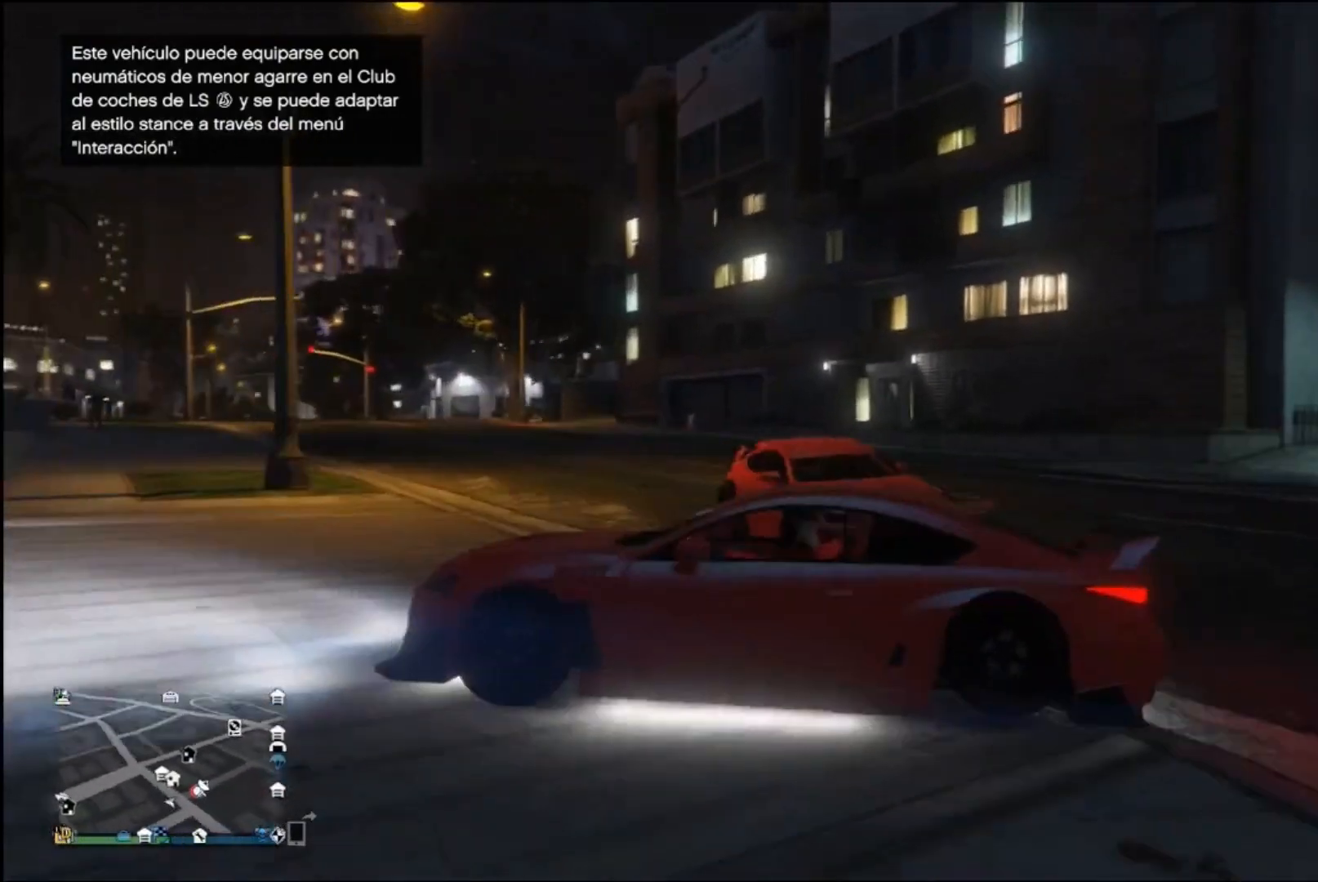
{"buttons": [], "left_stick": "left", "right_stick": "right", "events": []}
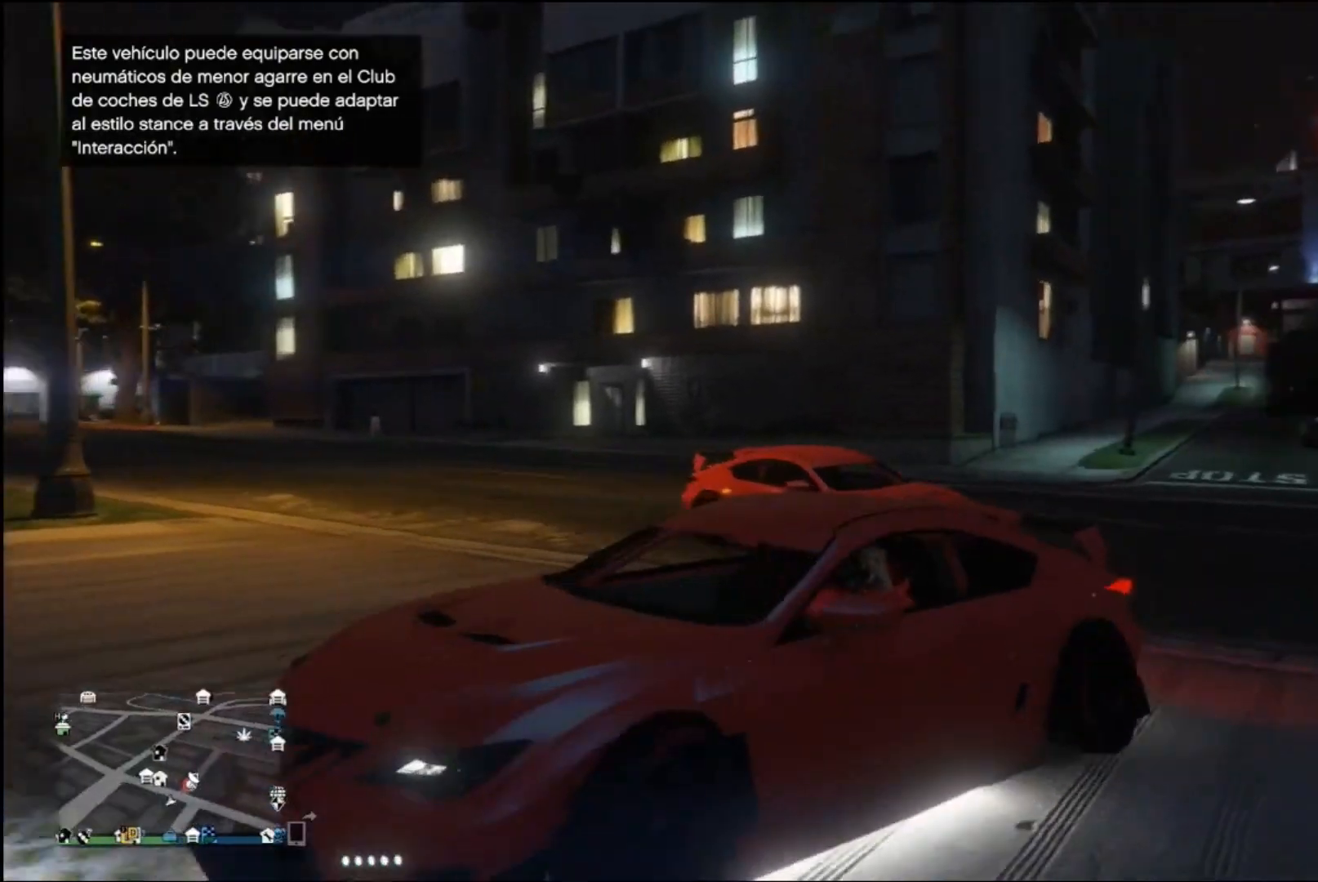
{"buttons": ["L2"], "left_stick": "right", "right_stick": "center", "events": [[133, "L2", "down"], [167, "left_stick", "center"], [167, "right_stick", "center"], [433, "left_stick", "right"]]}
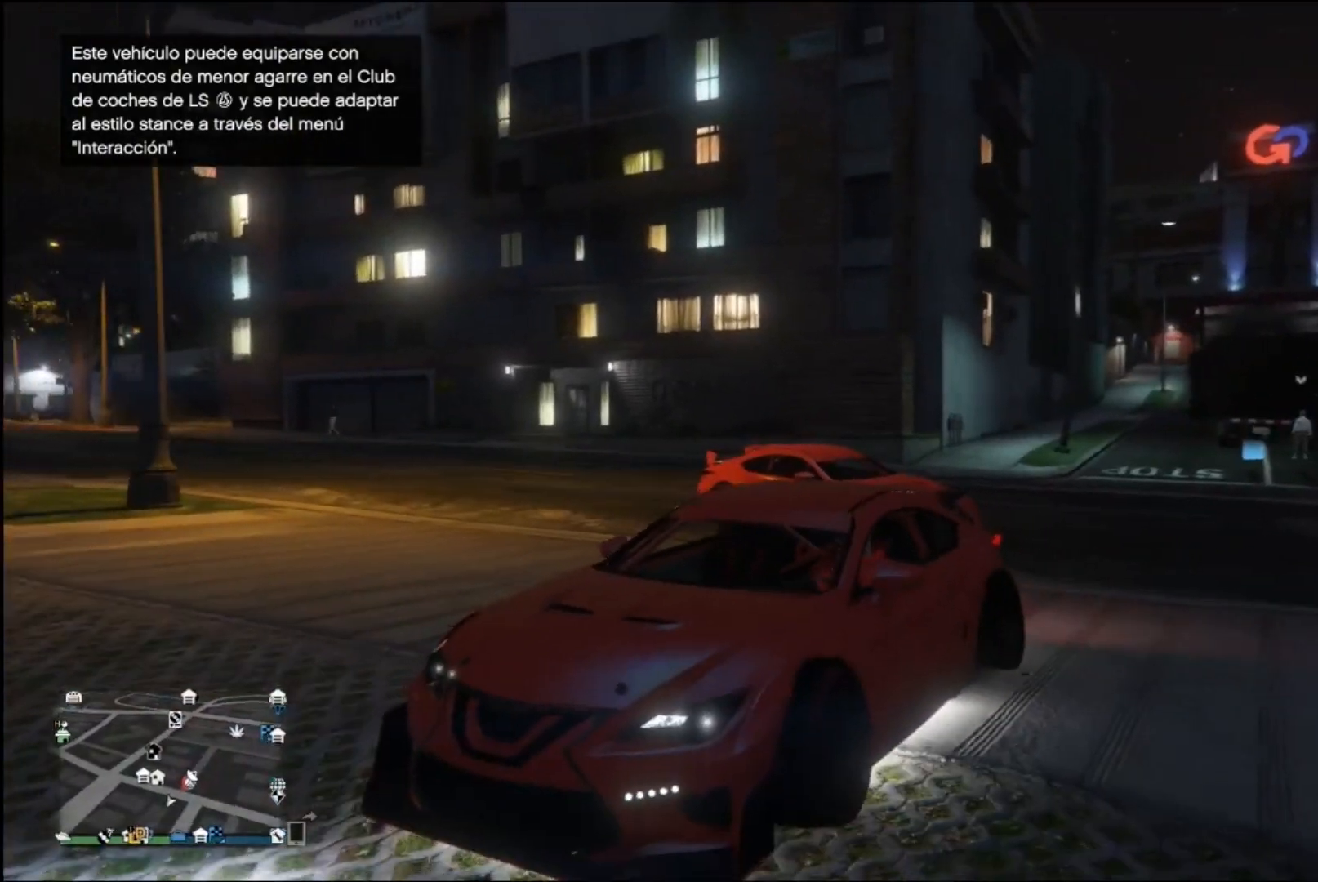
{"buttons": ["R2"], "left_stick": "left", "right_stick": "center", "events": [[333, "L2", "up"], [400, "left_stick", "center"], [467, "R2", "down"], [500, "left_stick", "left"]]}
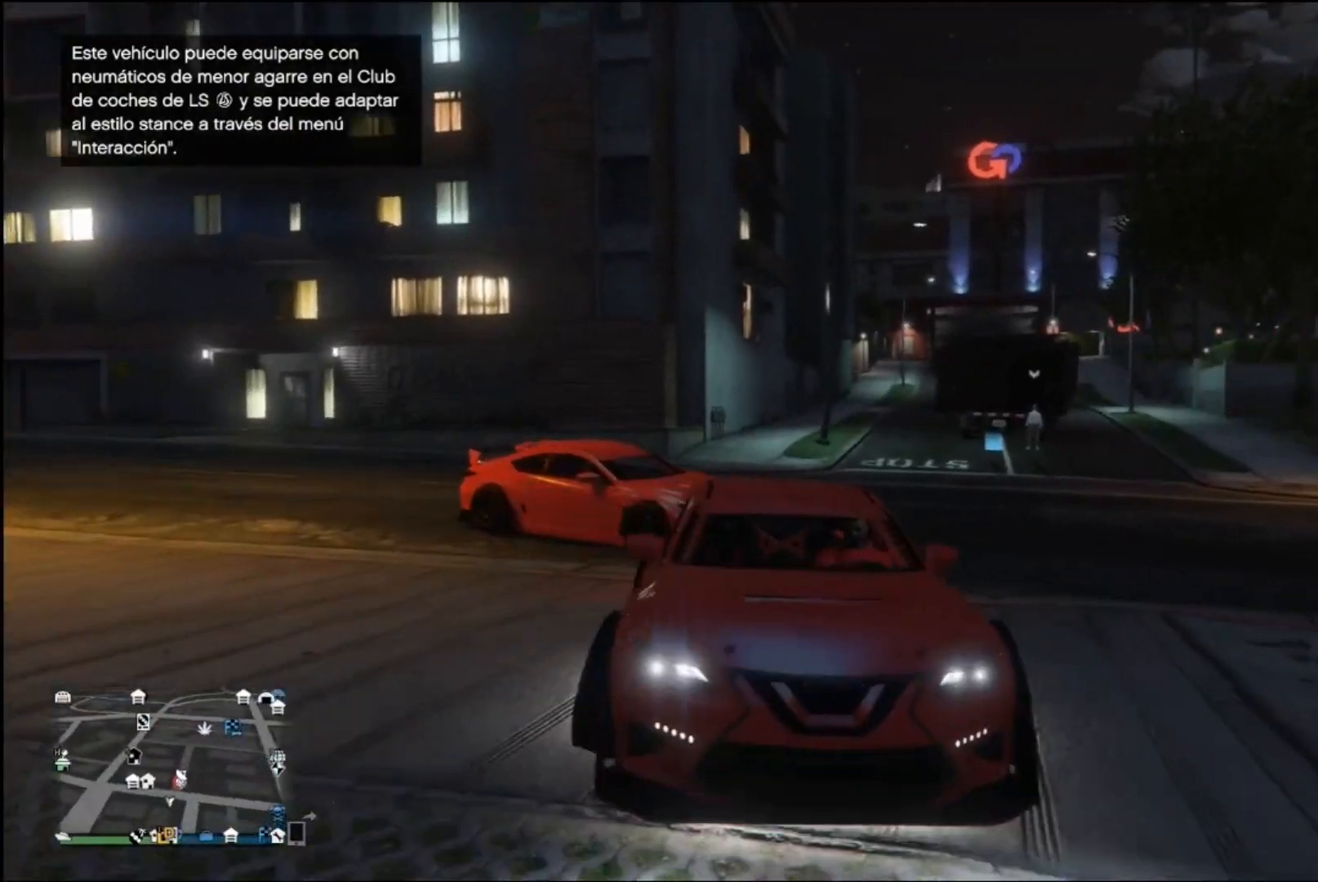
{"buttons": [], "left_stick": "left", "right_stick": "center", "events": [[500, "R2", "up"]]}
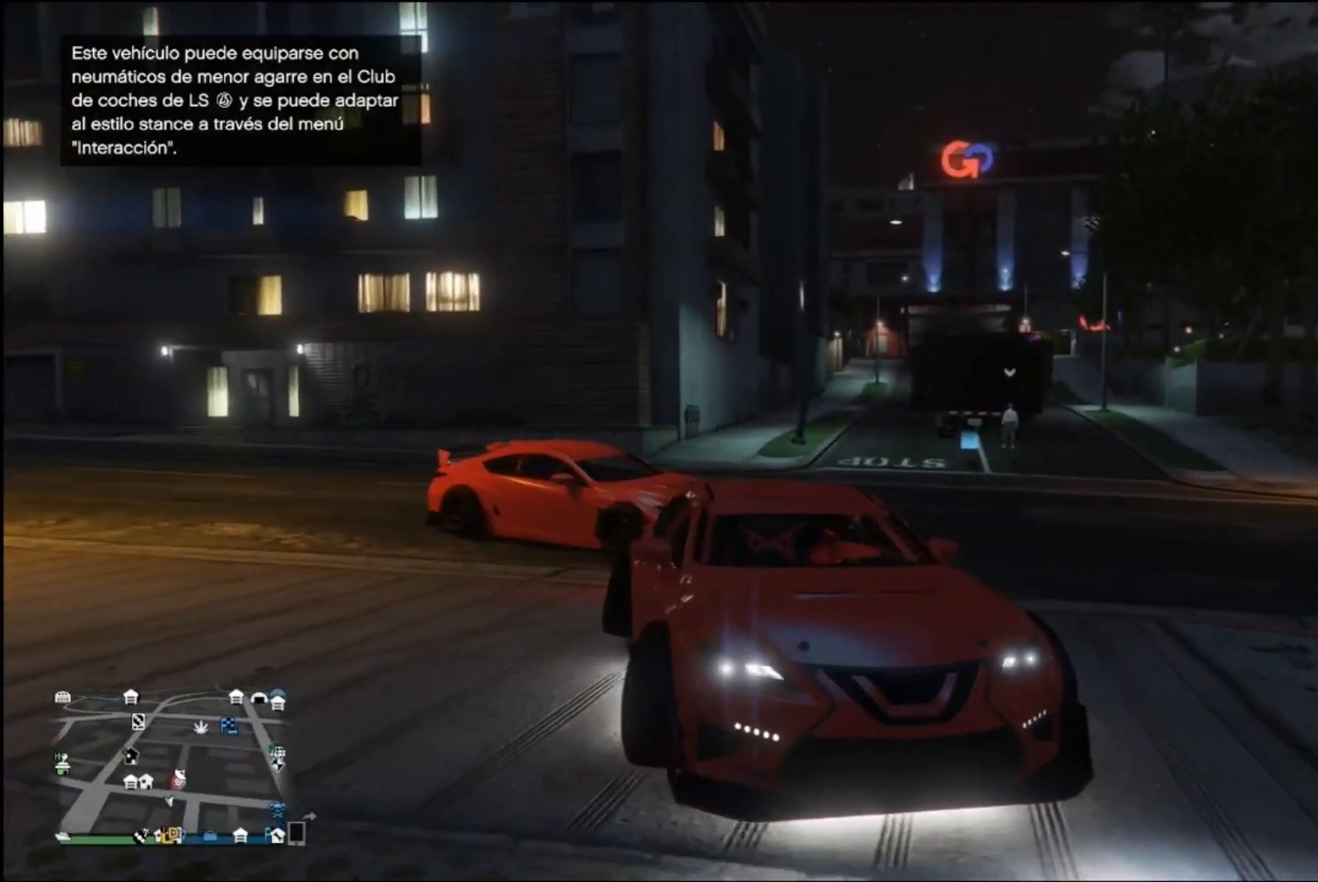
{"buttons": ["L2"], "left_stick": "right", "right_stick": "left", "events": [[300, "L2", "down"], [300, "left_stick", "center"], [400, "right_stick", "left"], [500, "left_stick", "right"]]}
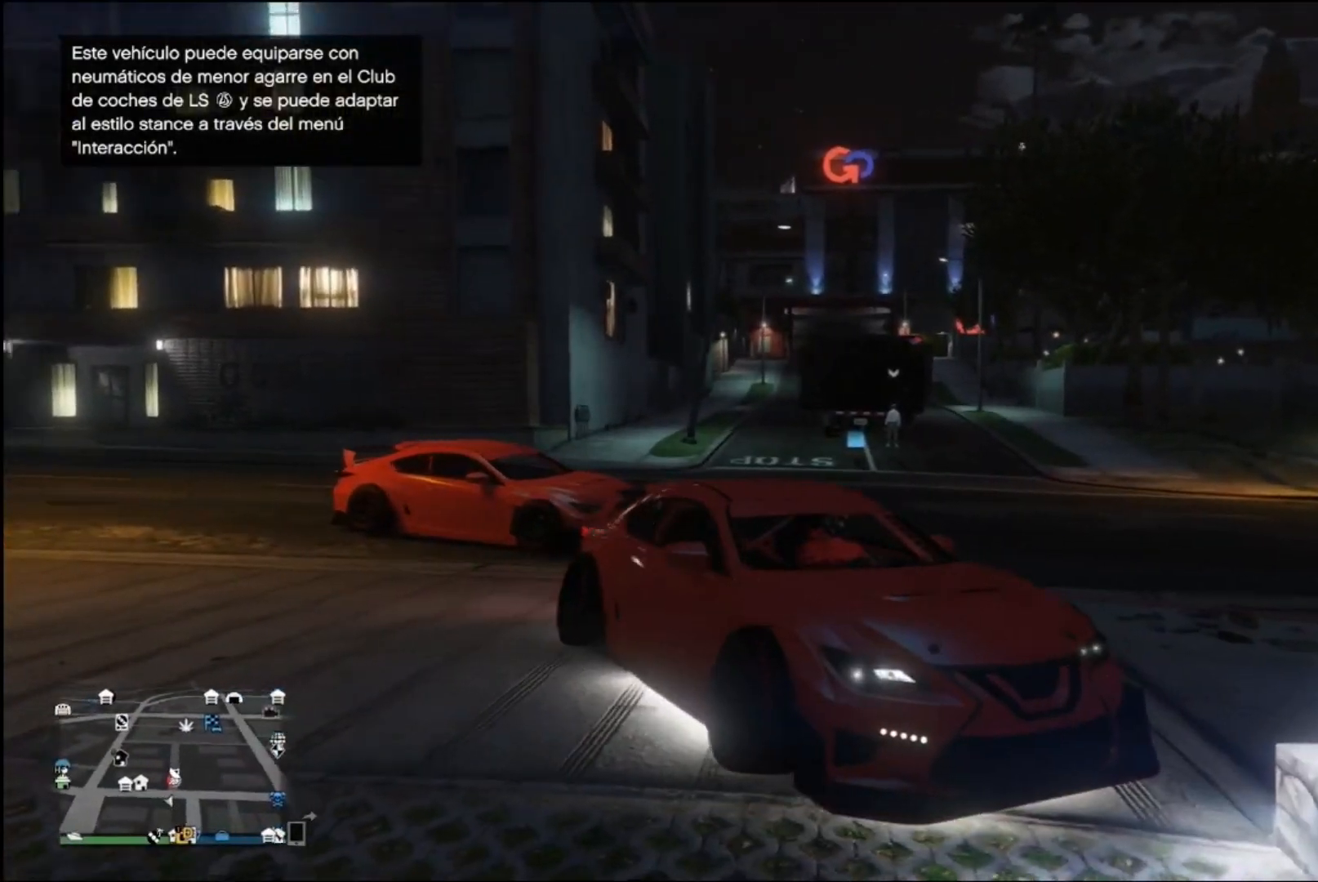
{"buttons": [], "left_stick": "right", "right_stick": "left", "events": [[167, "right_stick", "center"], [400, "L2", "up"], [400, "right_stick", "left"]]}
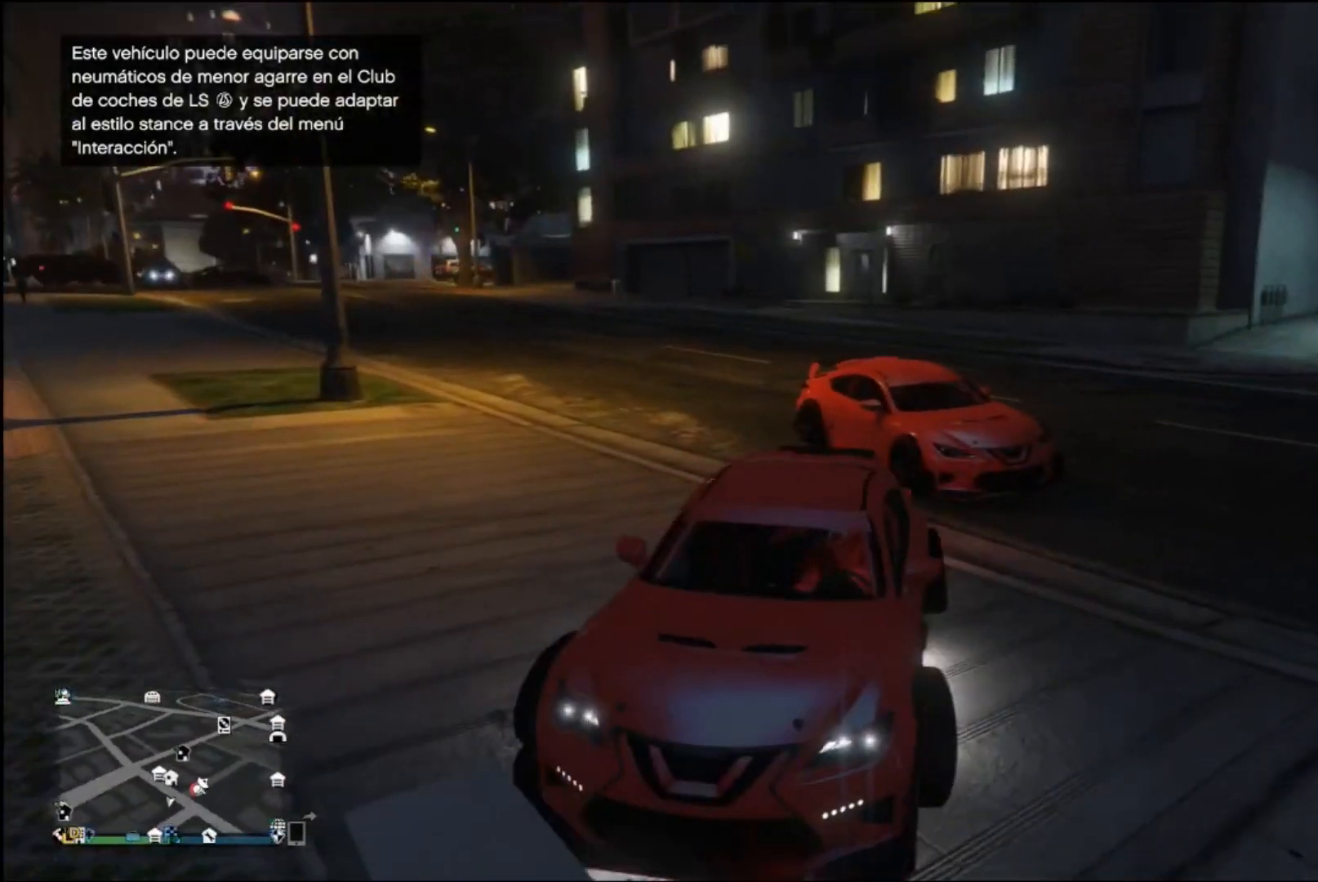
{"buttons": [], "left_stick": "center", "right_stick": "center", "events": [[133, "right_stick", "center"], [500, "left_stick", "center"]]}
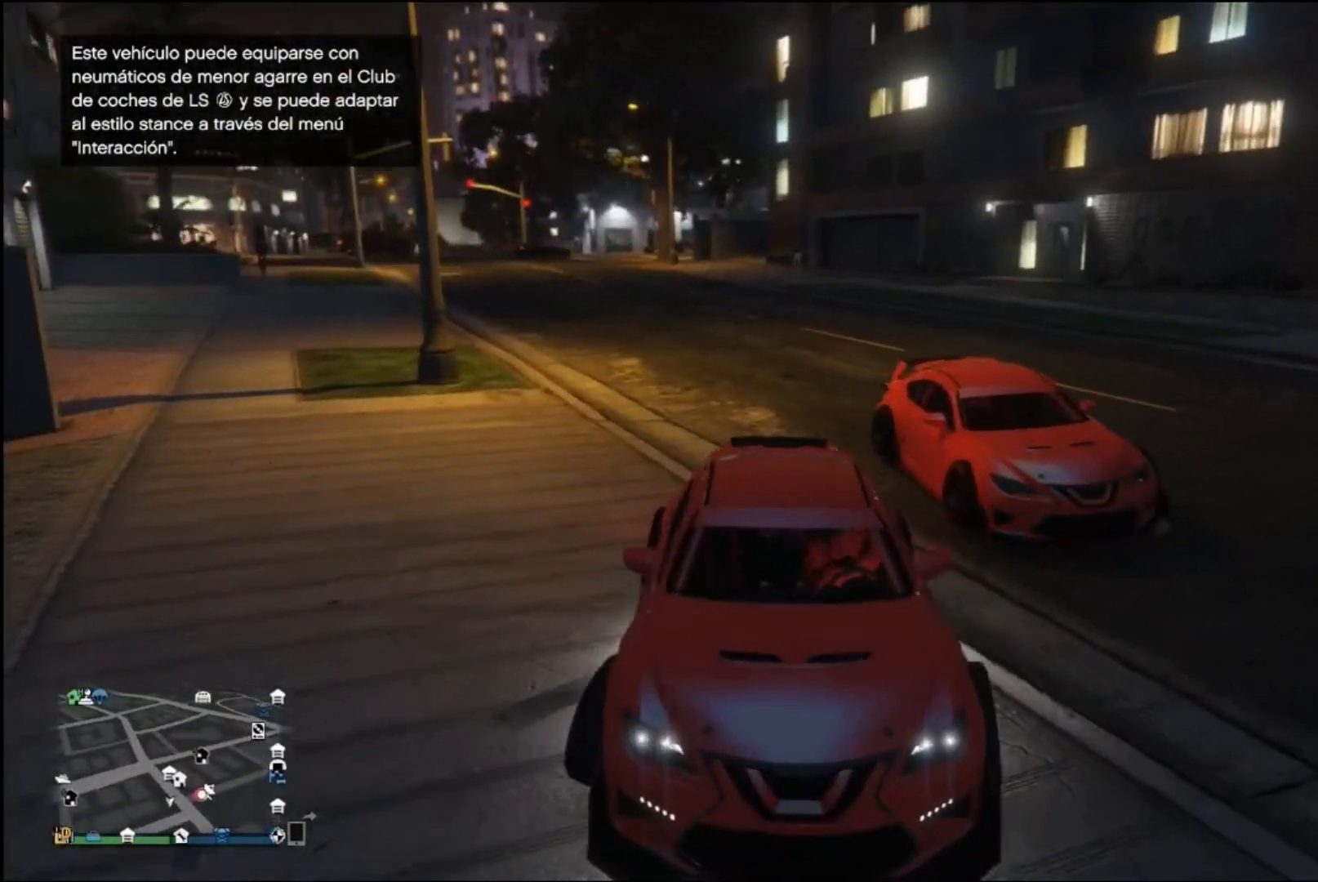
{"buttons": [], "left_stick": "center", "right_stick": "center", "events": [[333, "L2", "down"], [467, "L2", "up"]]}
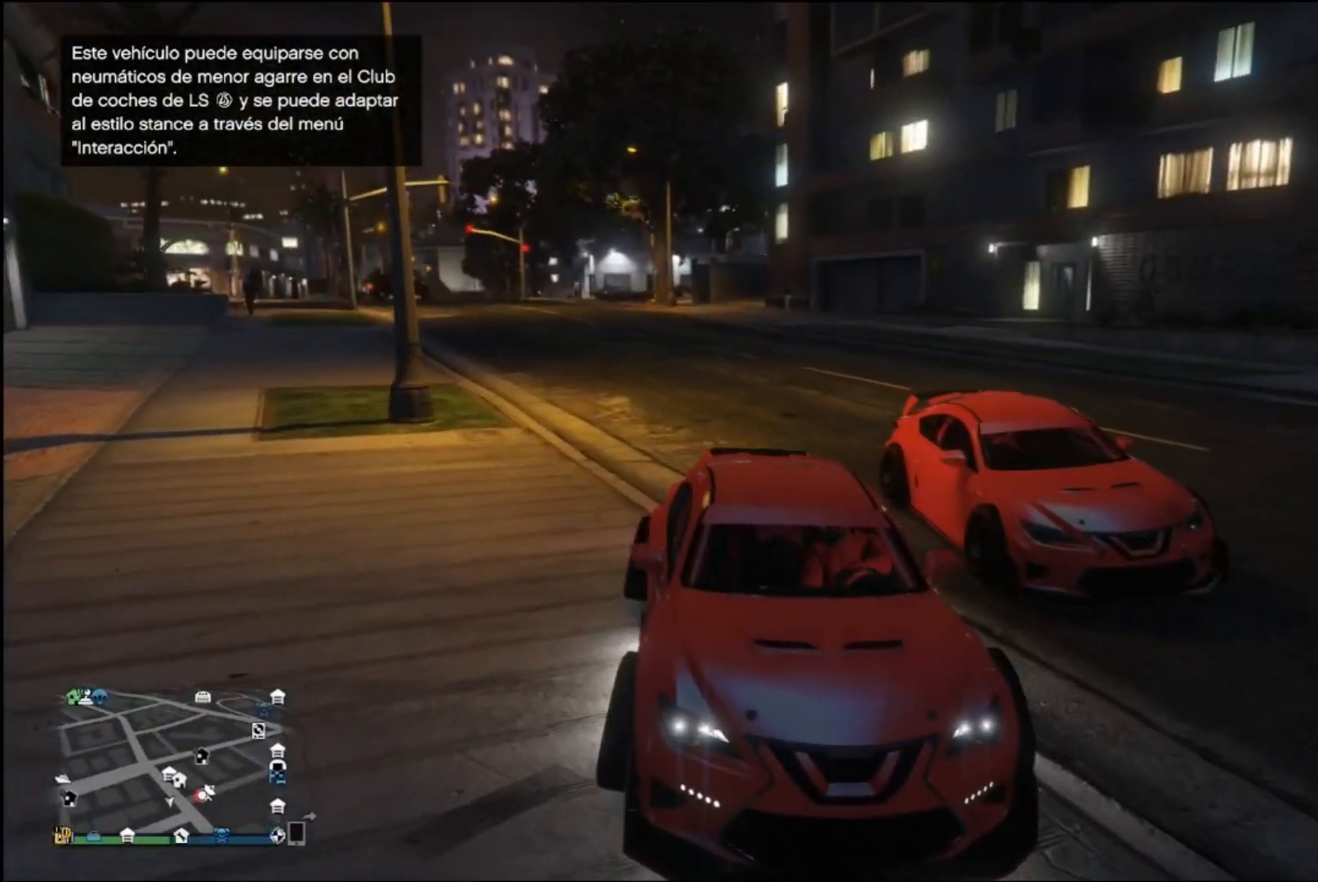
{"buttons": [], "left_stick": "center", "right_stick": "right", "events": [[67, "left_stick", "right"], [233, "left_stick", "center"], [333, "right_stick", "right"]]}
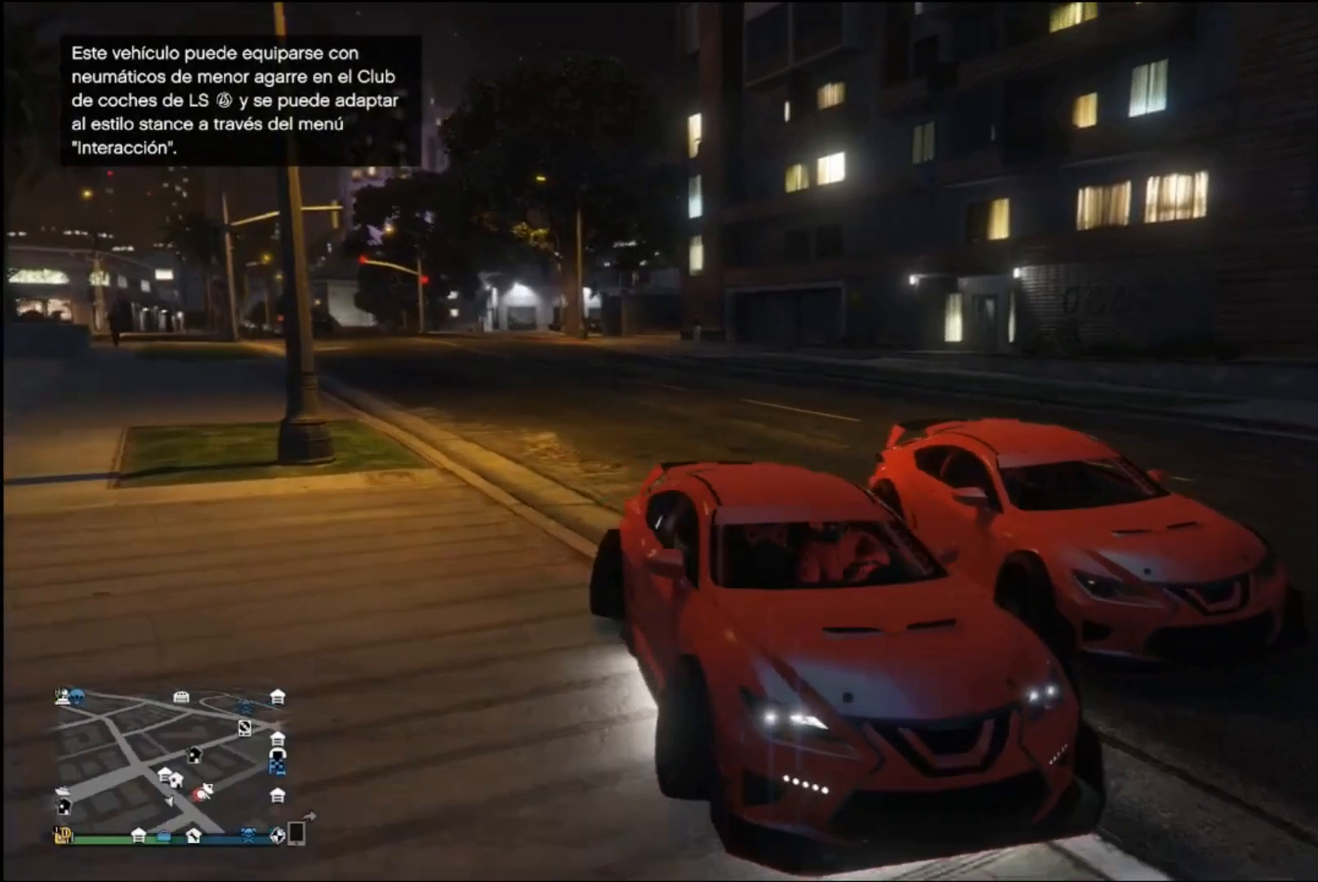
{"buttons": ["L2"], "left_stick": "center", "right_stick": "center", "events": [[433, "L2", "down"], [433, "right_stick", "center"]]}
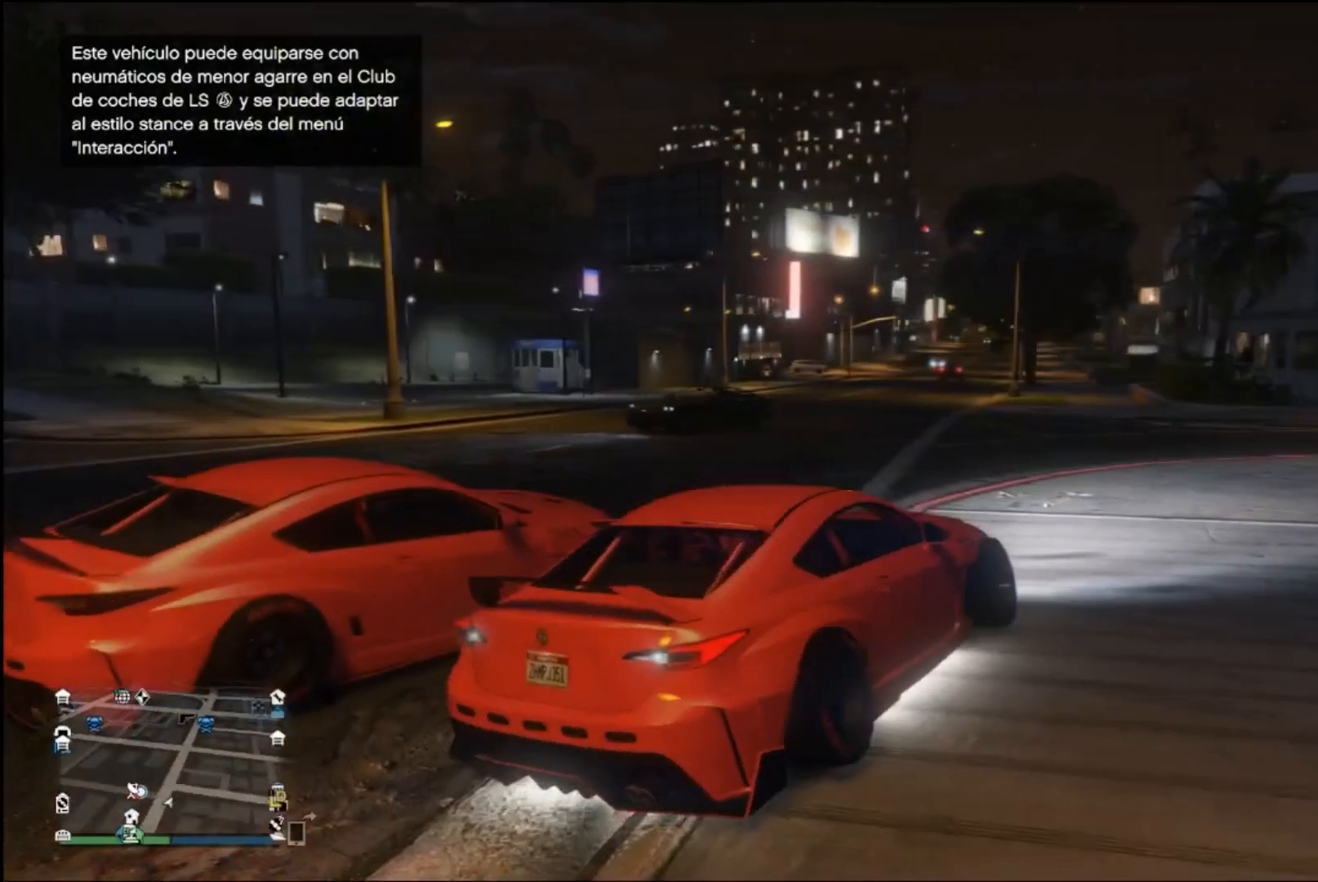
{"buttons": [], "left_stick": "center", "right_stick": "center", "events": [[200, "L2", "up"]]}
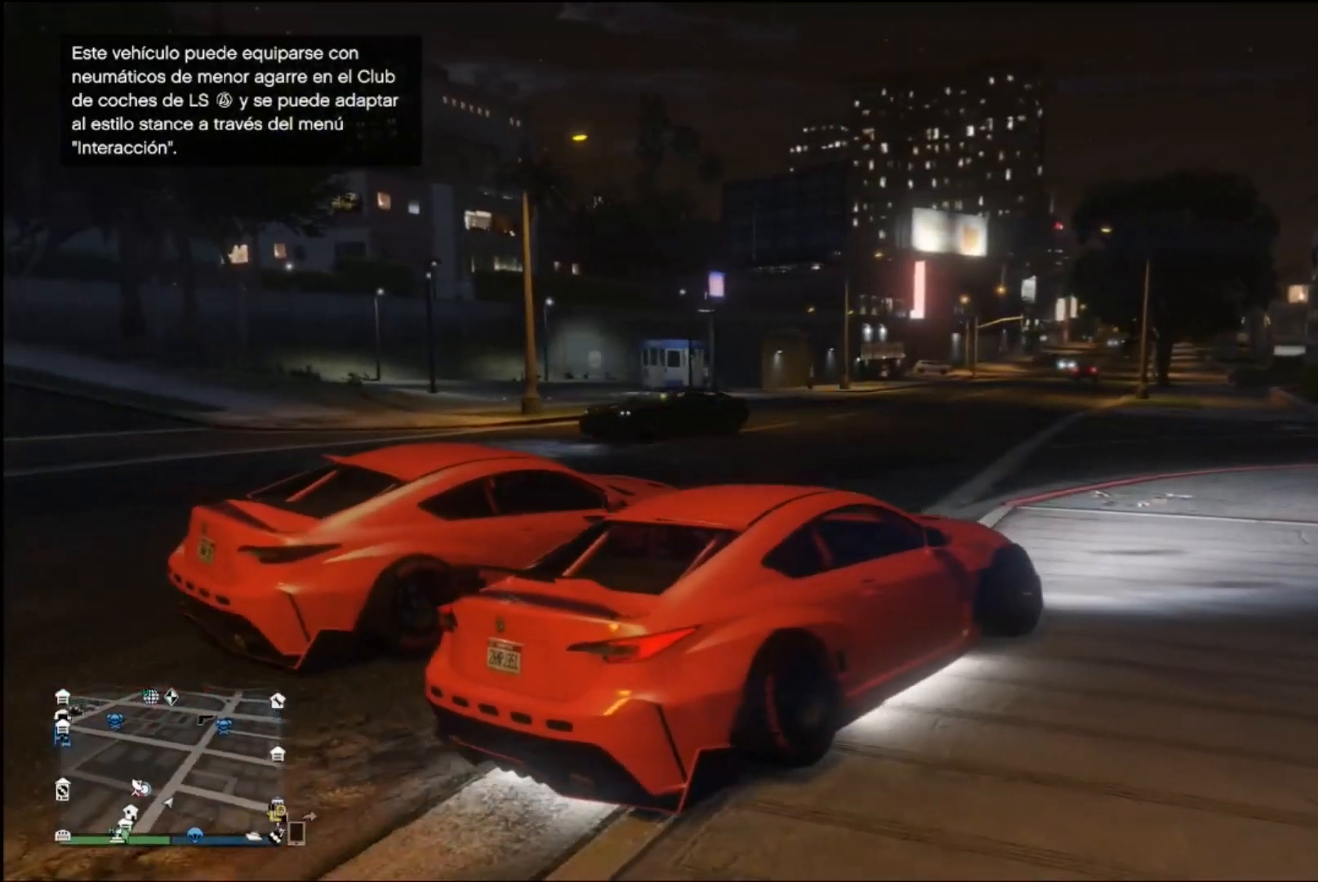
{"buttons": [], "left_stick": "center", "right_stick": "down-left", "events": [[300, "right_stick", "down-left"]]}
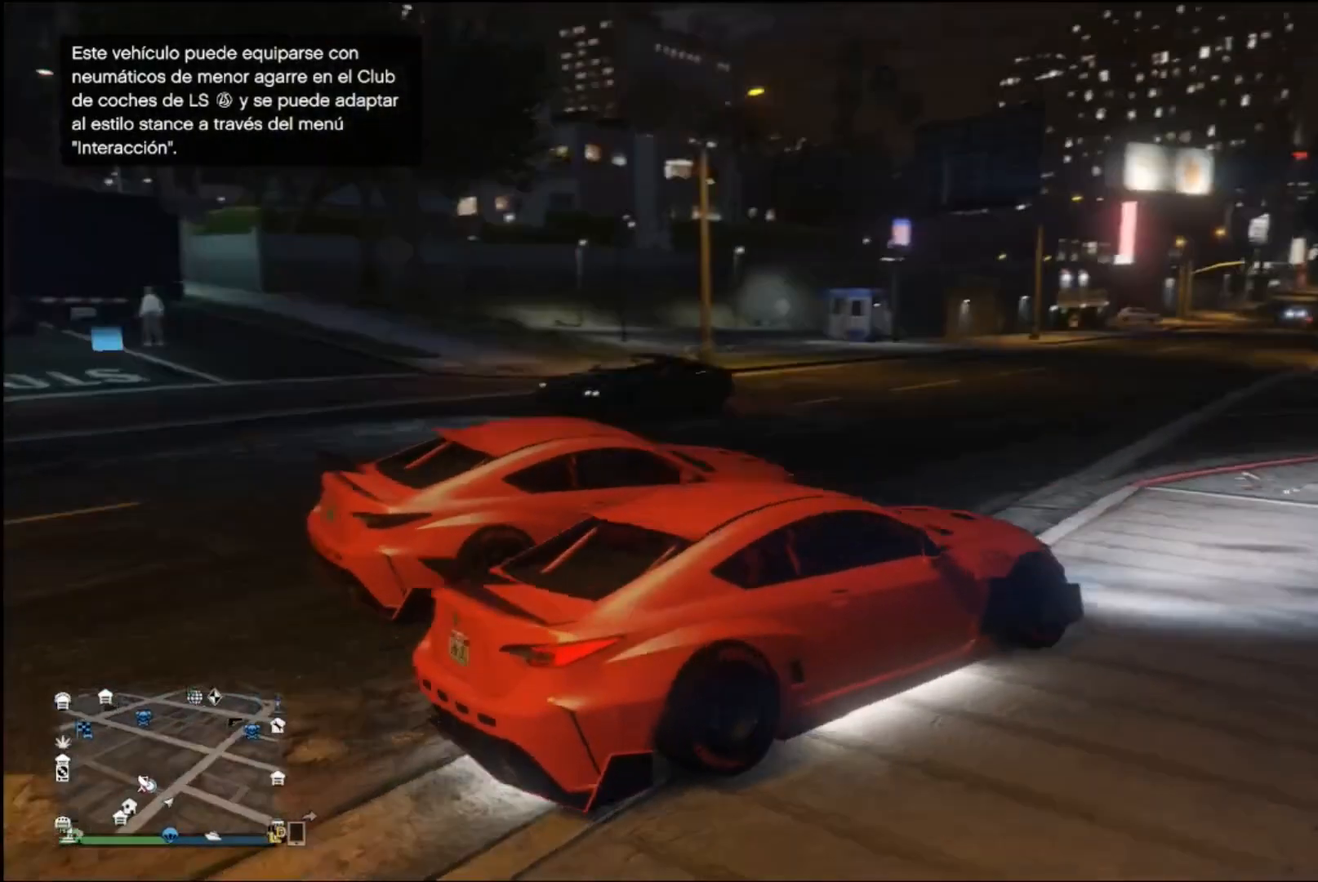
{"buttons": ["L2"], "left_stick": "center", "right_stick": "center", "events": [[167, "right_stick", "left"], [367, "L2", "down"], [367, "right_stick", "center"]]}
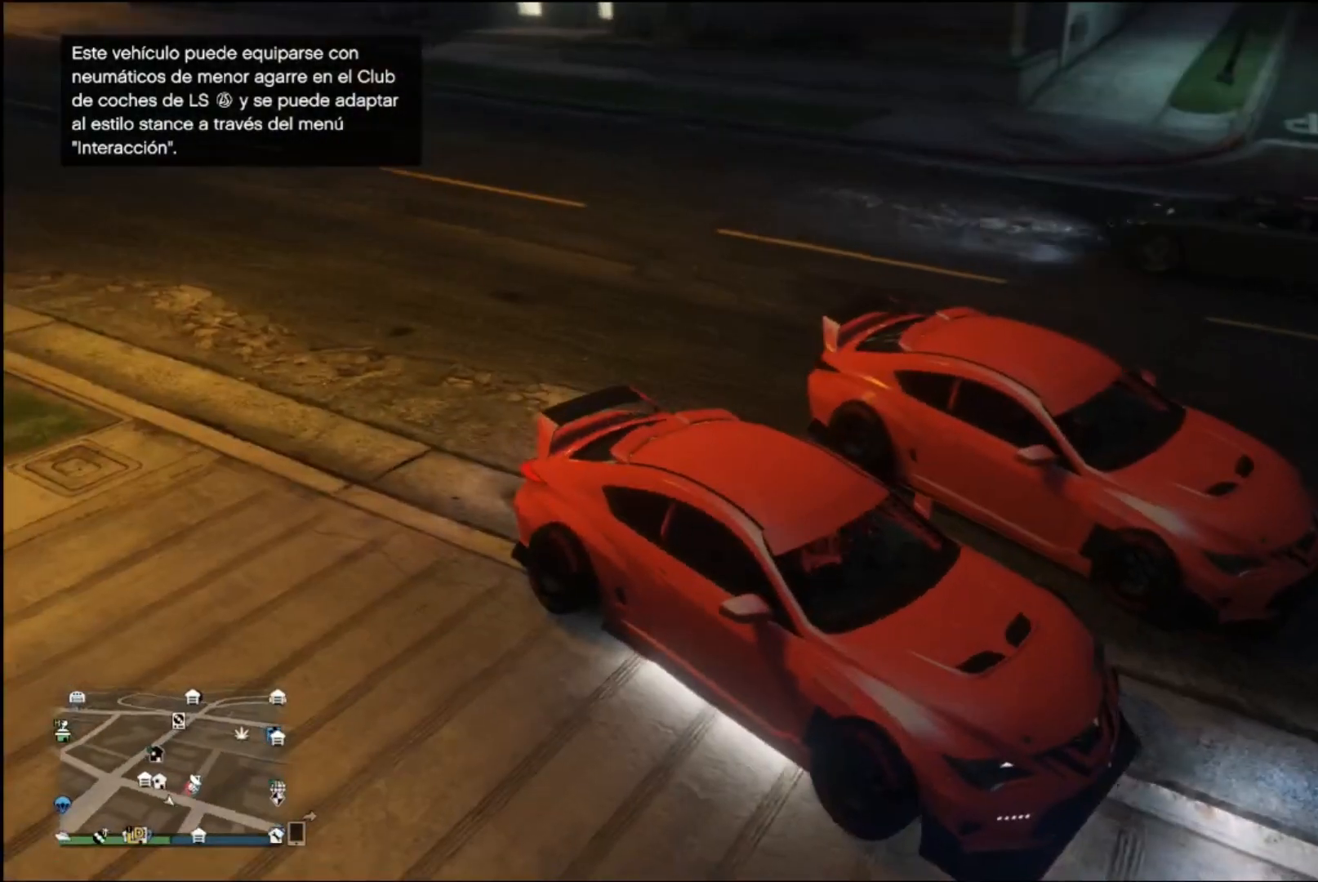
{"buttons": ["L2", "R2"], "left_stick": "center", "right_stick": "center", "events": [[67, "L2", "up"], [500, "L2", "down"], [500, "R2", "down"]]}
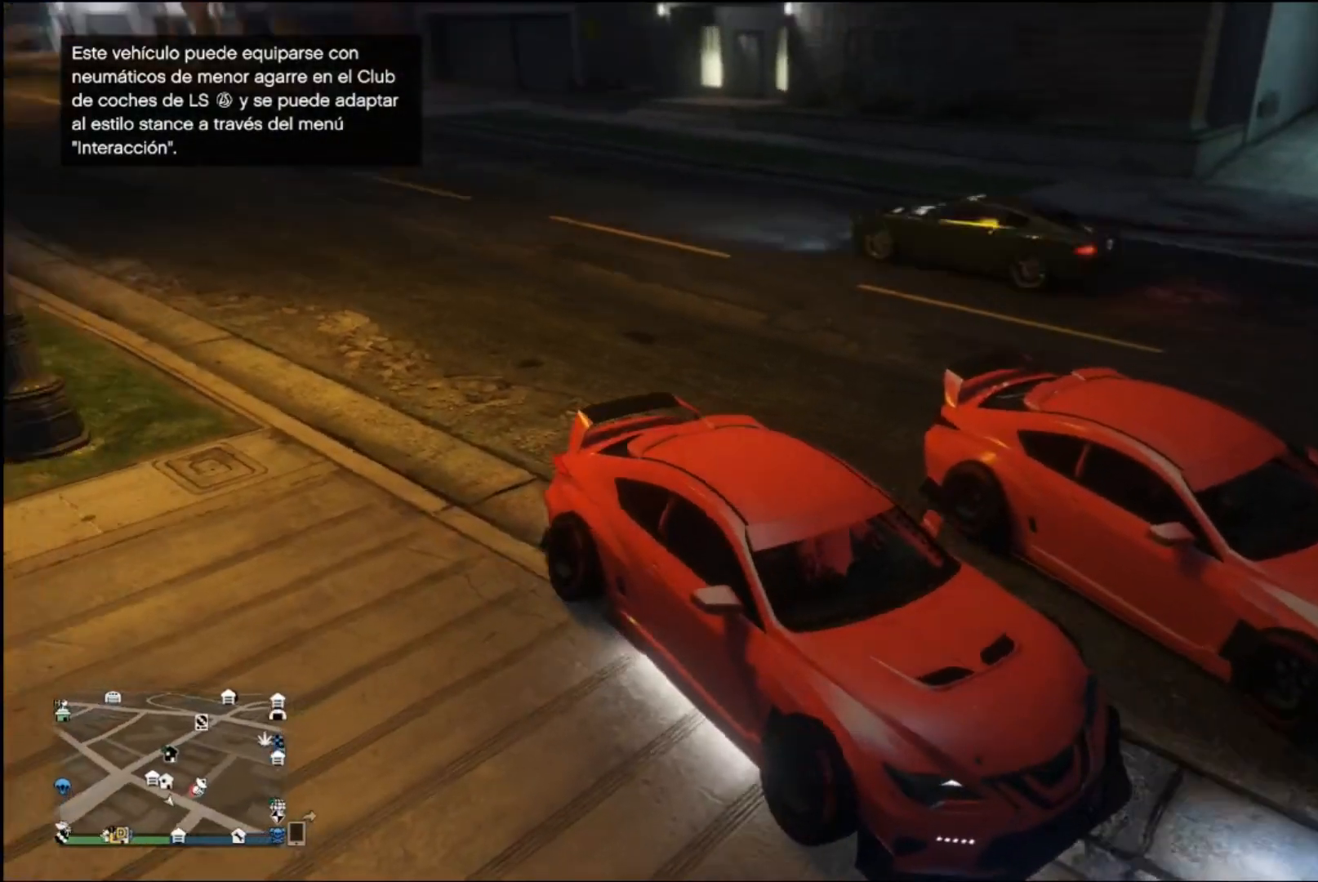
{"buttons": ["L2", "R2"], "left_stick": "center", "right_stick": "center", "events": [[100, "right_stick", "up"], [500, "right_stick", "center"]]}
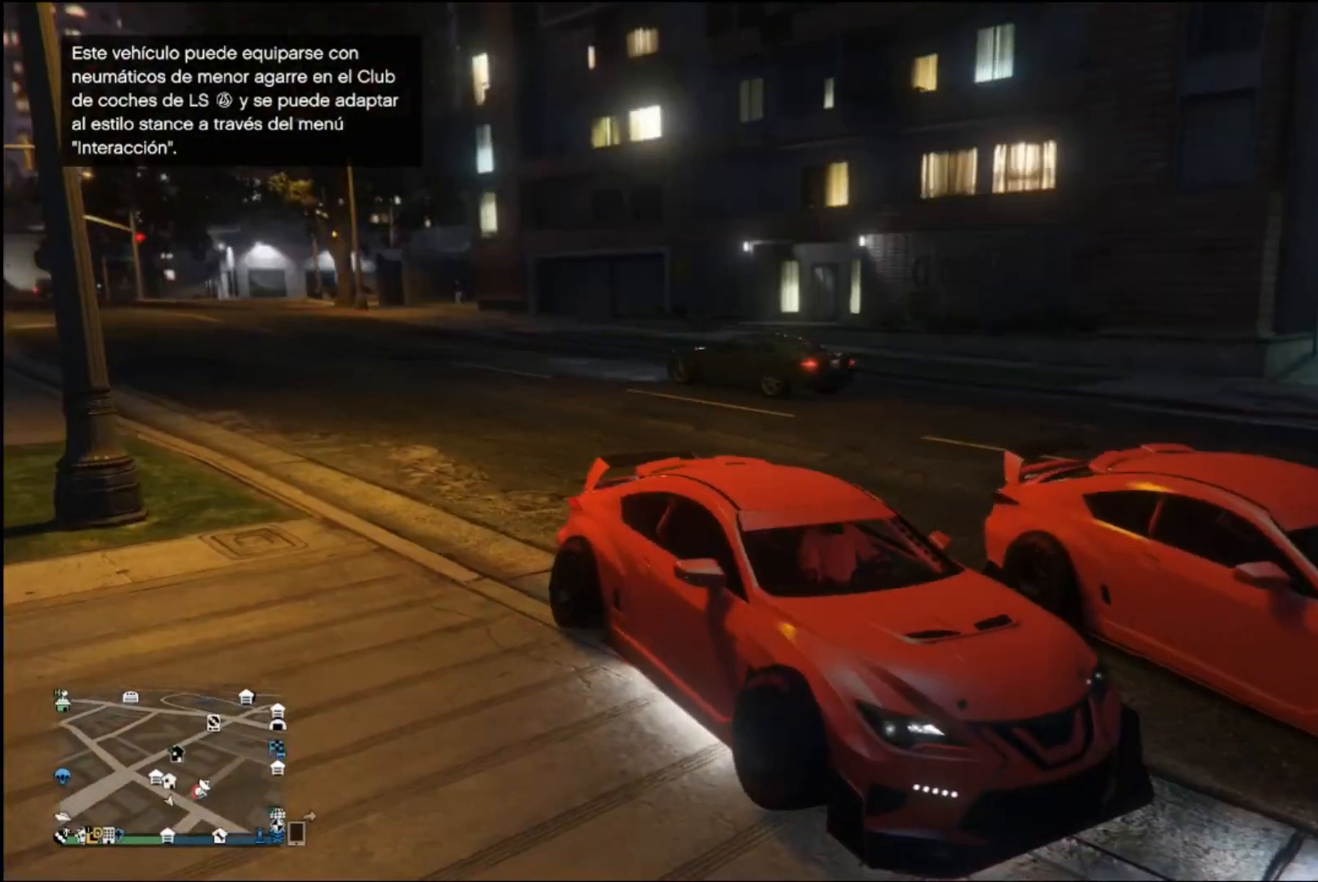
{"buttons": ["L2", "R2"], "left_stick": "center", "right_stick": "center", "events": []}
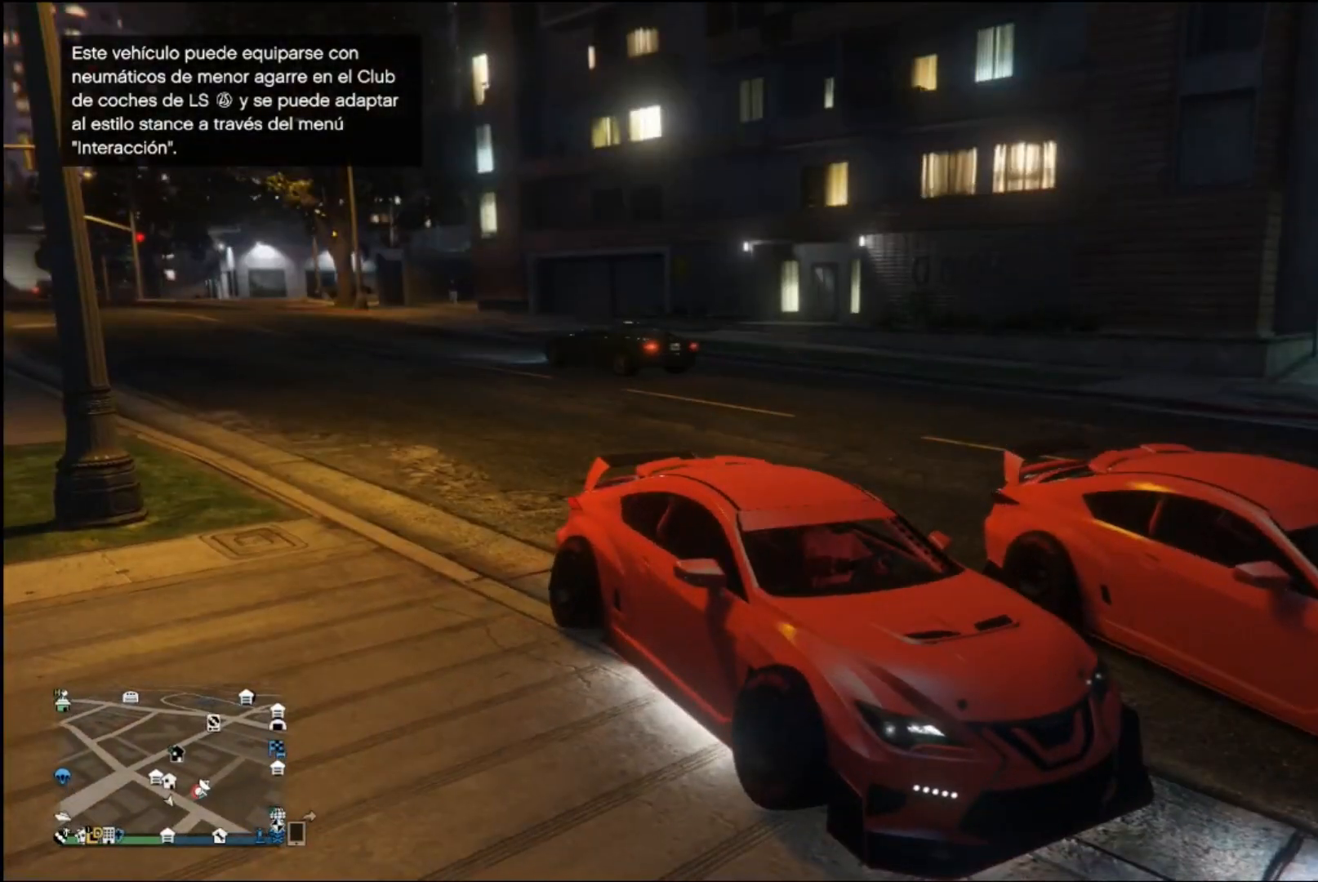
{"buttons": ["L2", "R2"], "left_stick": "center", "right_stick": "center", "events": []}
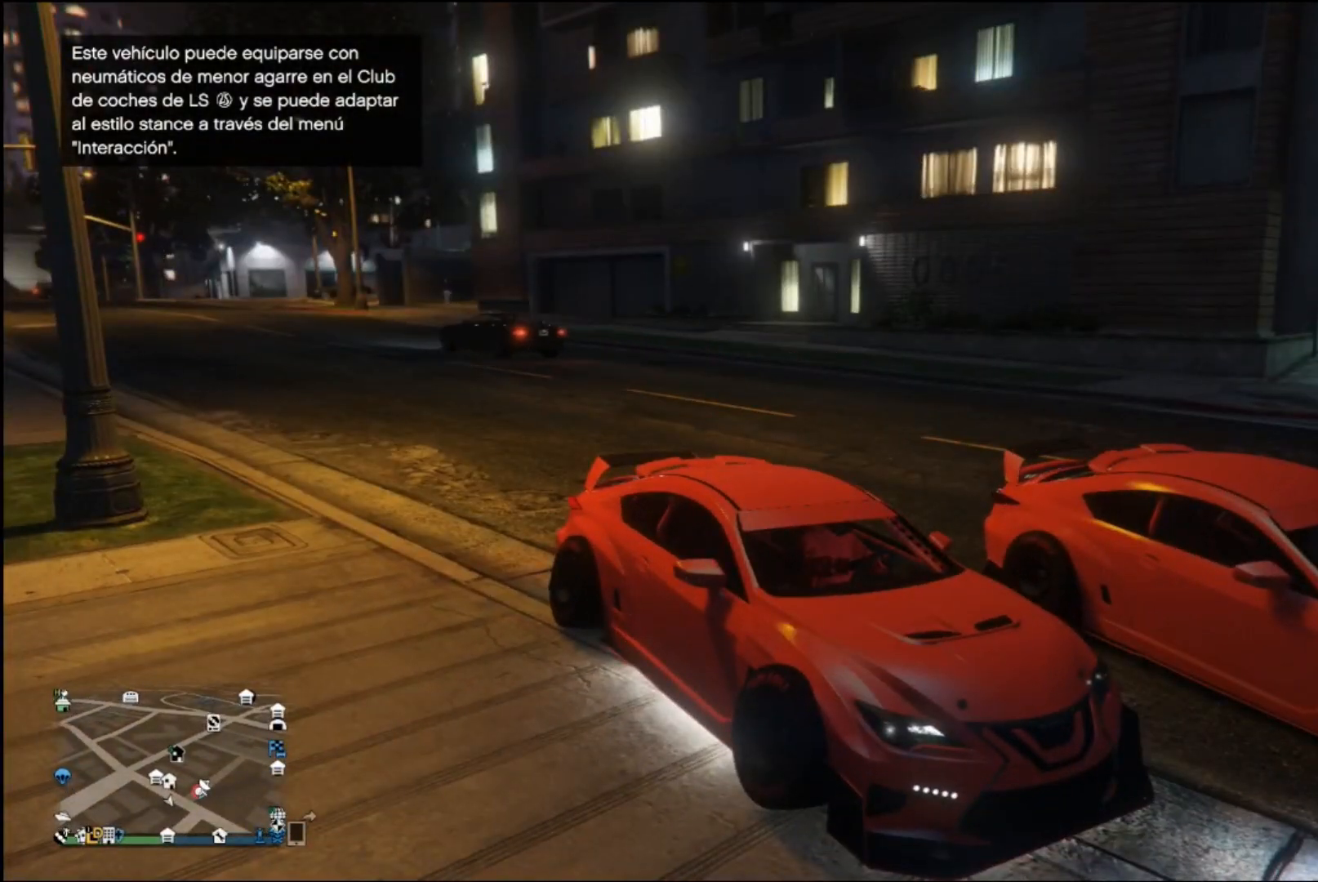
{"buttons": ["L2", "R2"], "left_stick": "center", "right_stick": "center", "events": [[133, "right_stick", "right"], [367, "right_stick", "center"]]}
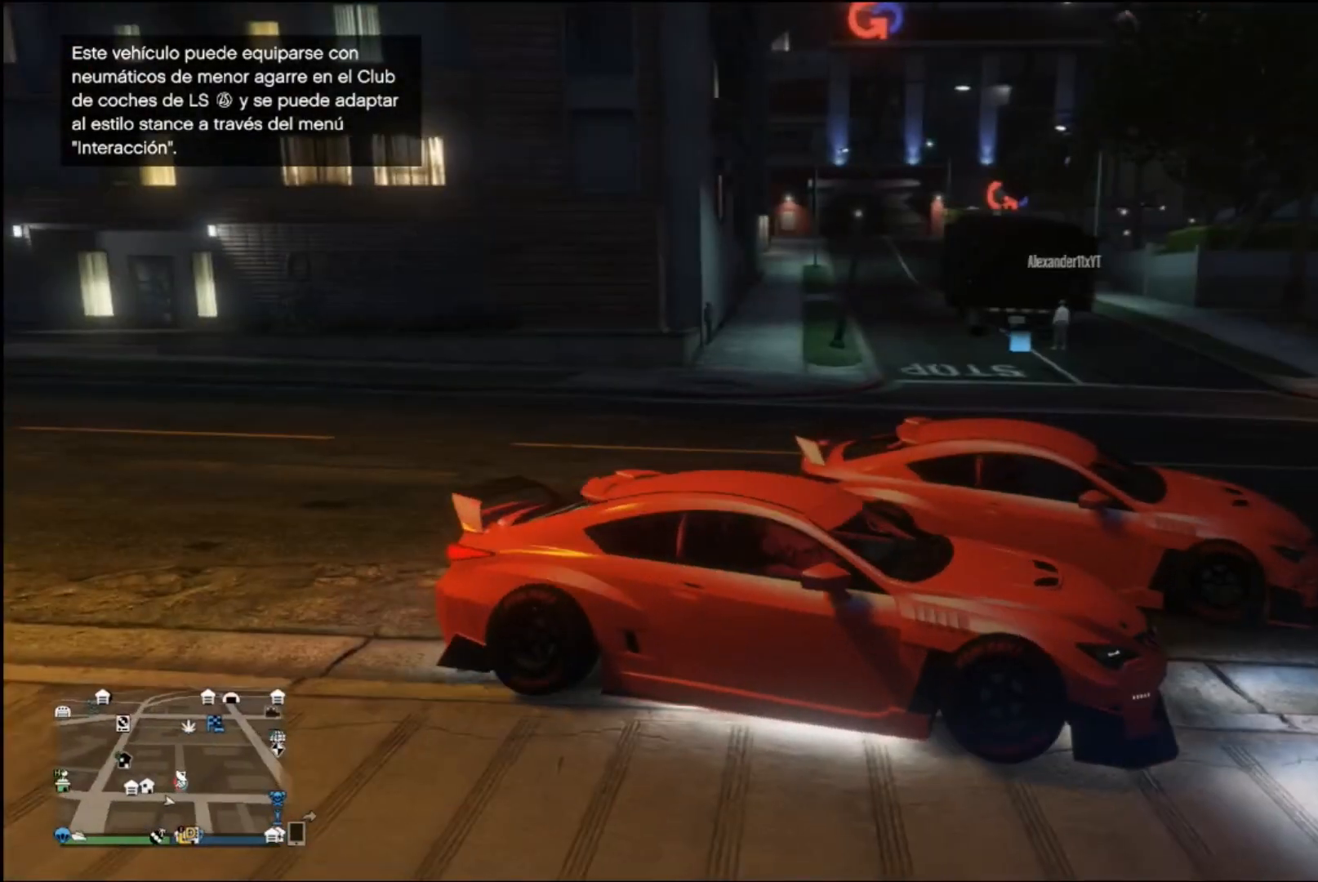
{"buttons": [], "left_stick": "center", "right_stick": "center", "events": [[333, "L2", "up"], [333, "R2", "up"]]}
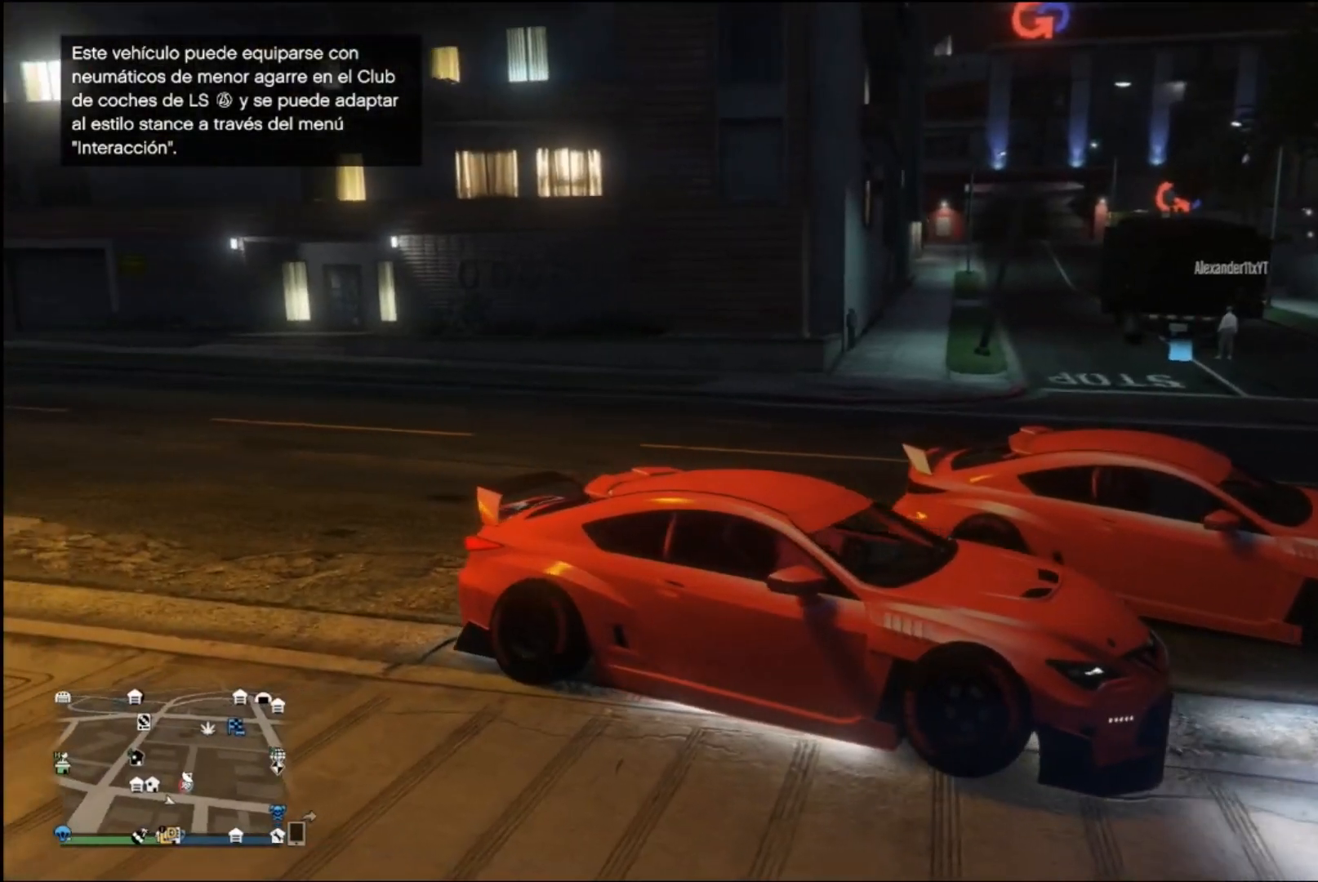
{"buttons": [], "left_stick": "left", "right_stick": "center", "events": [[233, "R2", "down"], [433, "left_stick", "left"], [467, "R2", "up"]]}
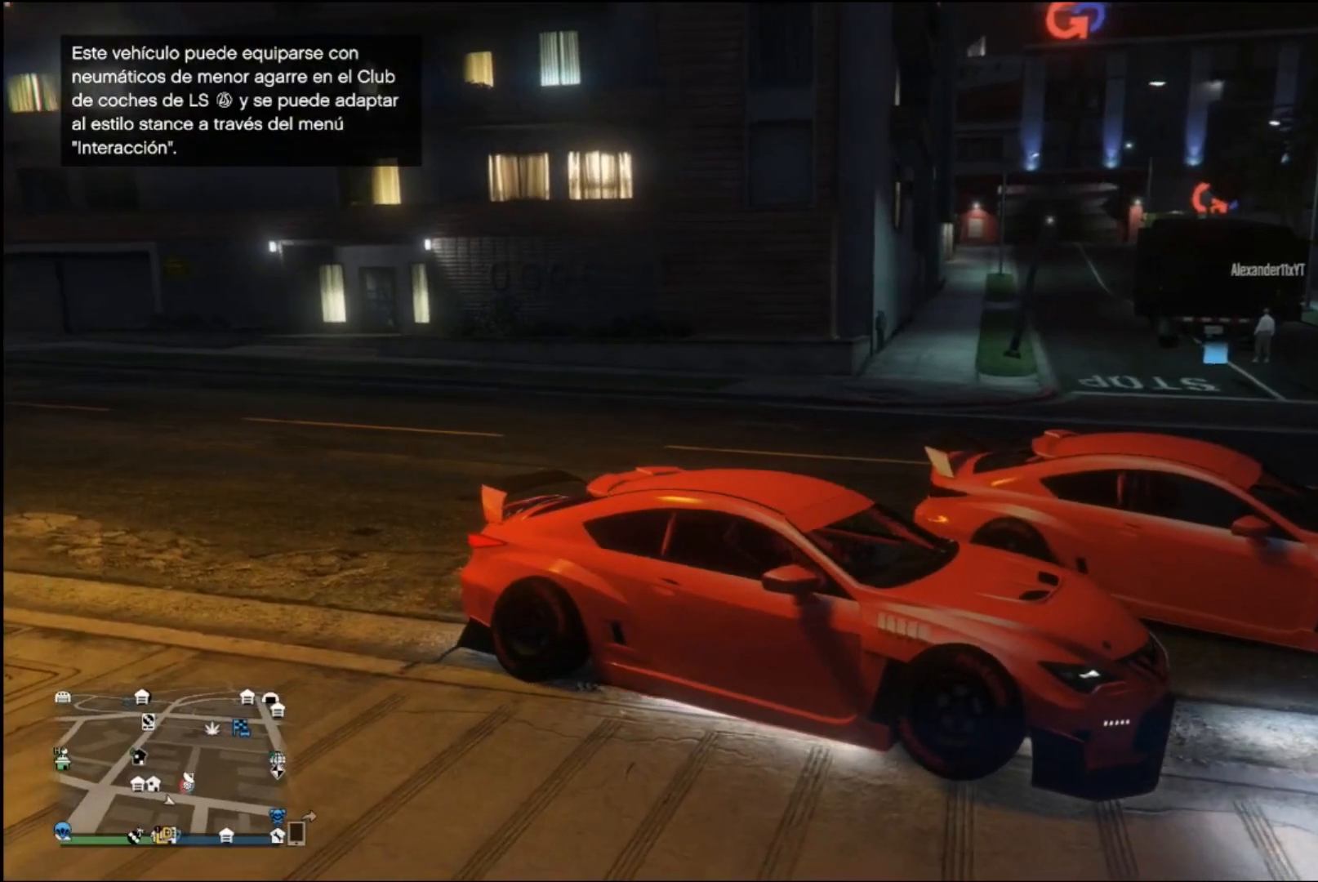
{"buttons": ["R2"], "left_stick": "center", "right_stick": "center", "events": [[33, "left_stick", "center"], [400, "R2", "down"]]}
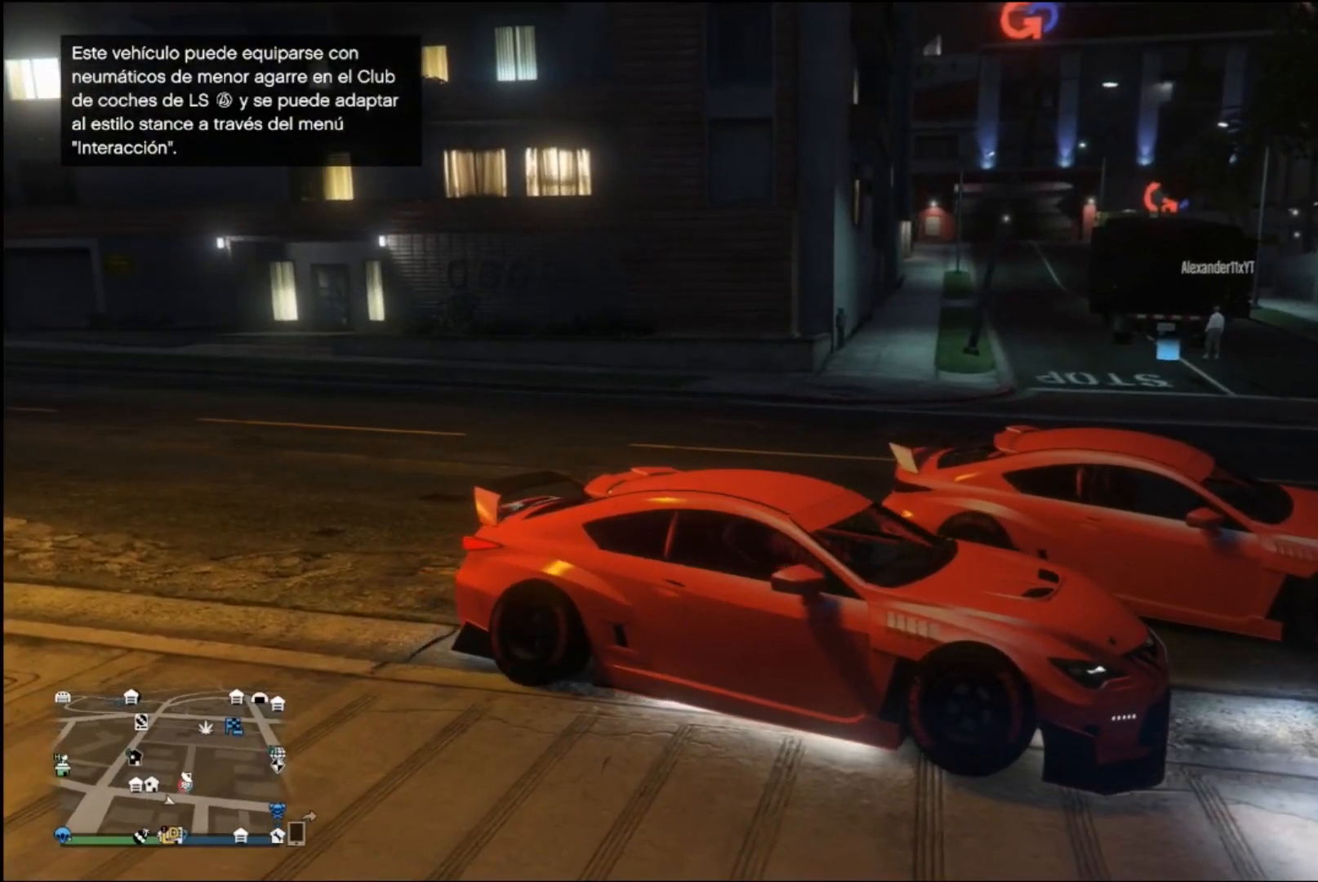
{"buttons": [], "left_stick": "left", "right_stick": "right", "events": [[33, "R2", "up"], [367, "left_stick", "left"], [400, "right_stick", "right"]]}
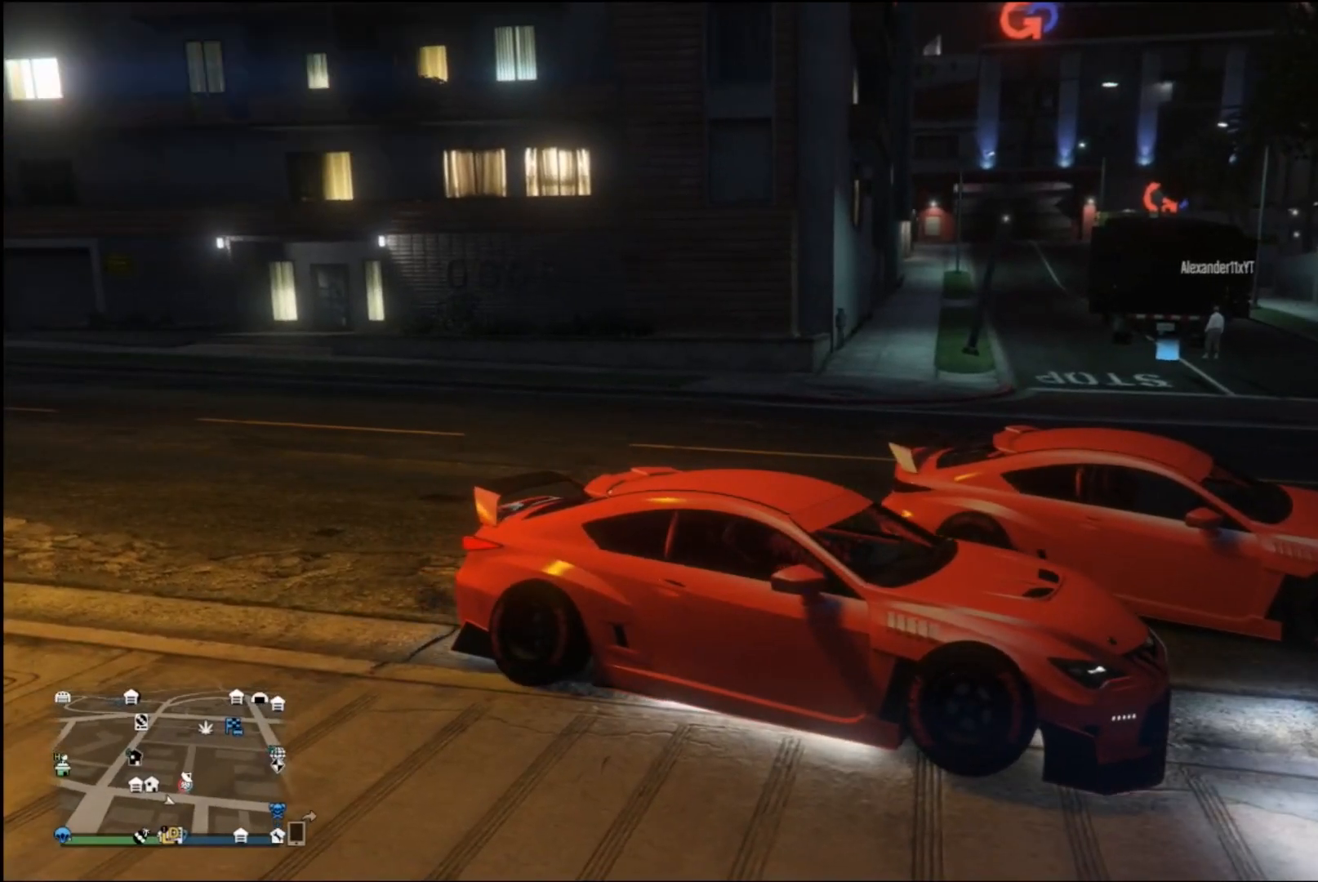
{"buttons": [], "left_stick": "center", "right_stick": "center", "events": [[133, "left_stick", "center"], [167, "right_stick", "center"], [300, "R2", "down"], [500, "R2", "up"]]}